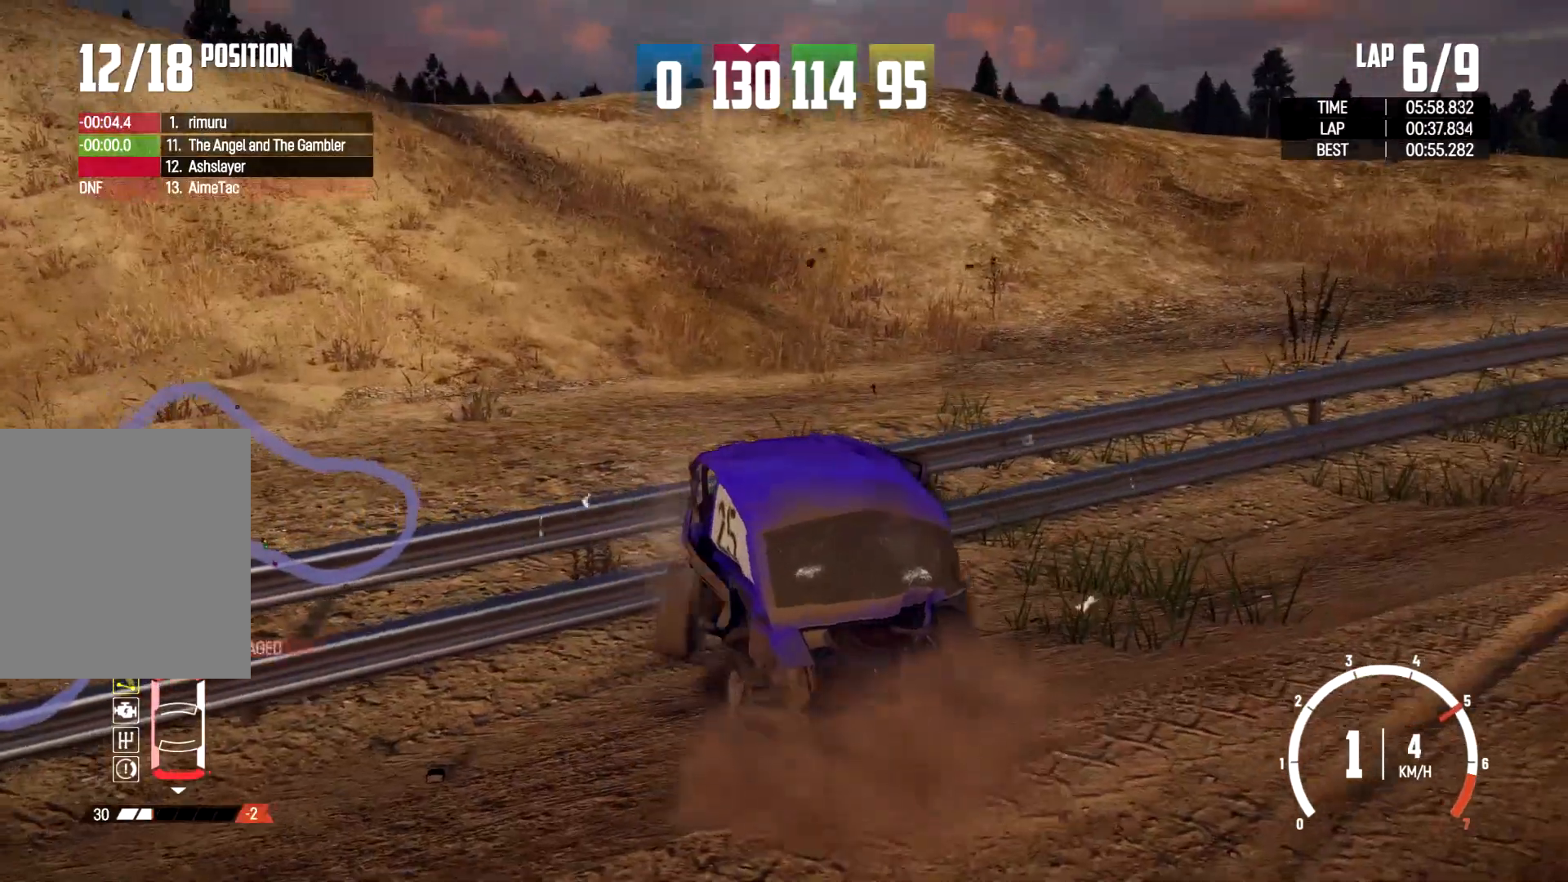
Gameplay with a controller (Xbox layout); each line is a JSON object with the inputs held at the frame after it. "events" lists button and stick changes between this image and that frame as [ms after this image, input, new state], when the widget could be followed in between. Not read: R3.
{"buttons": ["L2"], "left_stick": "left", "right_stick": "center", "events": [[100, "R2", "up"], [200, "L2", "down"], [233, "left_stick", "left"]]}
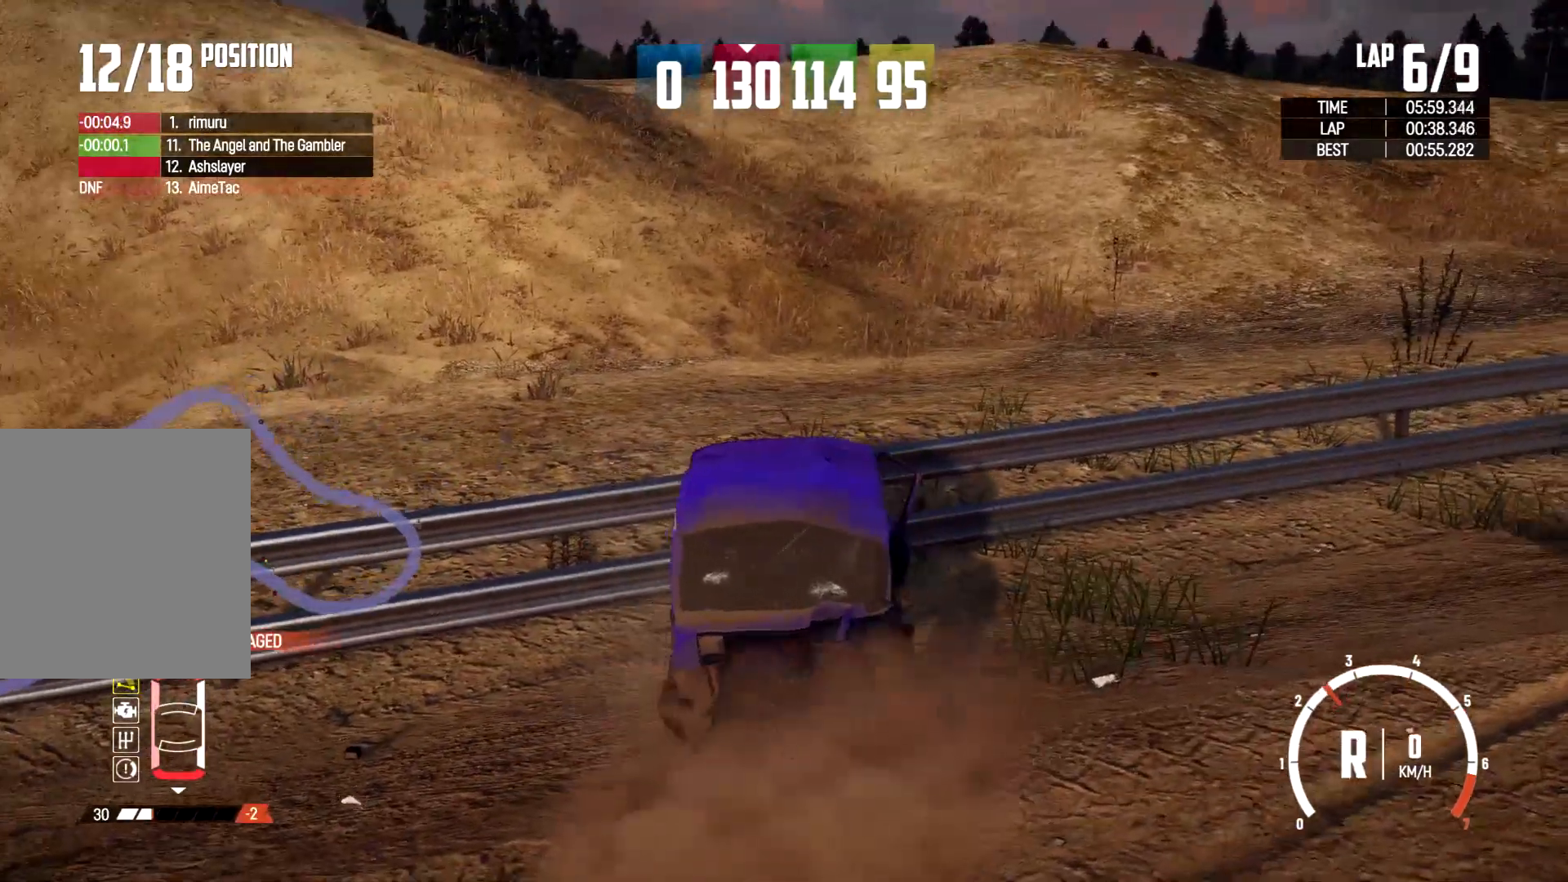
{"buttons": ["L2"], "left_stick": "left", "right_stick": "center", "events": []}
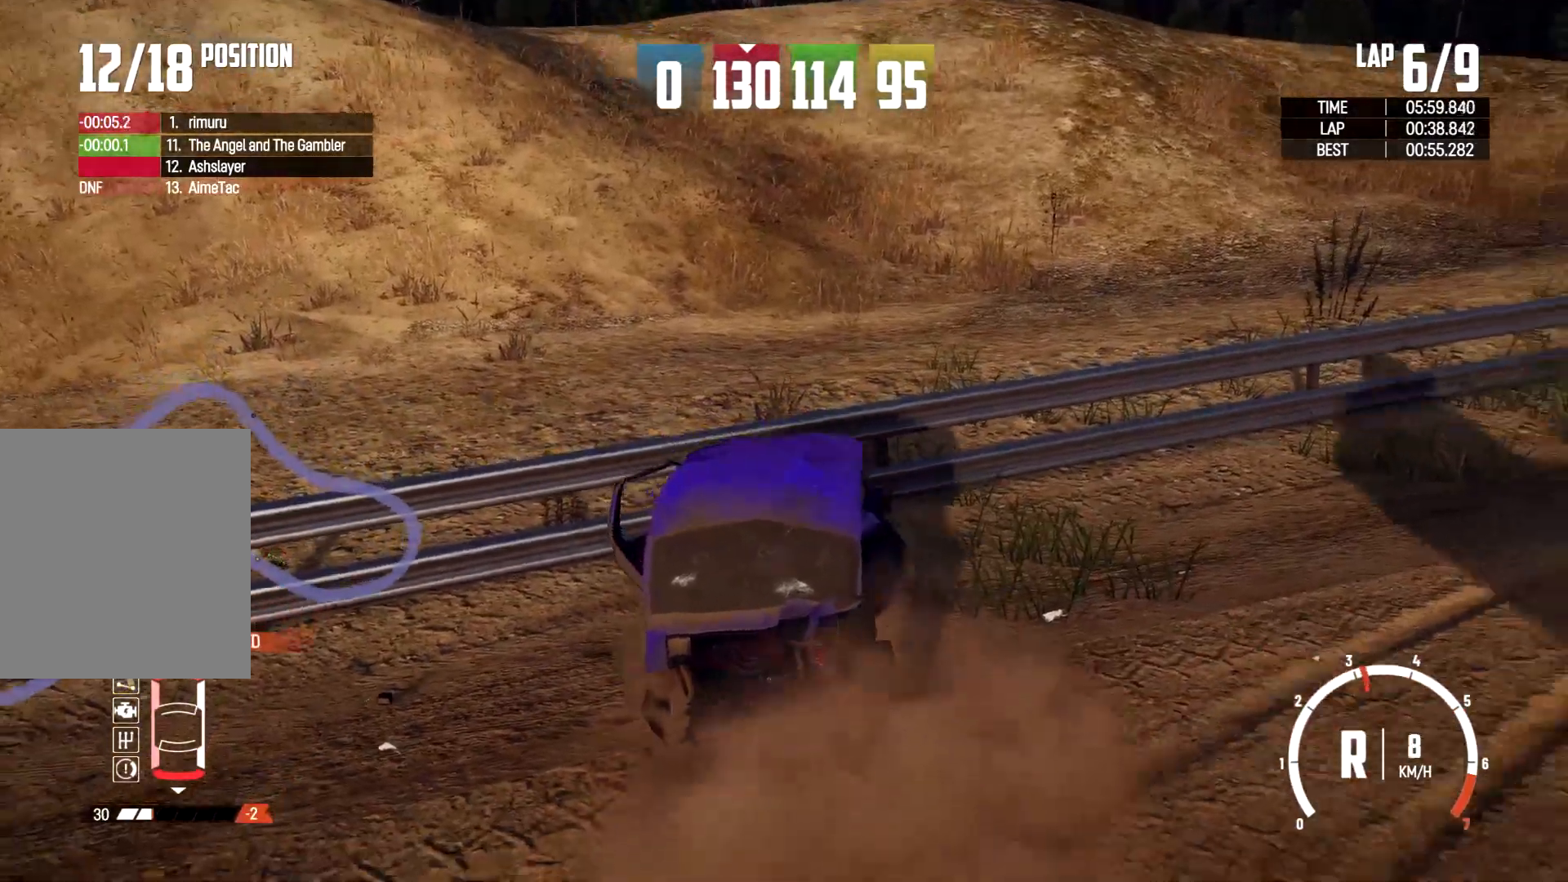
{"buttons": [], "left_stick": "left", "right_stick": "center", "events": [[433, "L2", "up"]]}
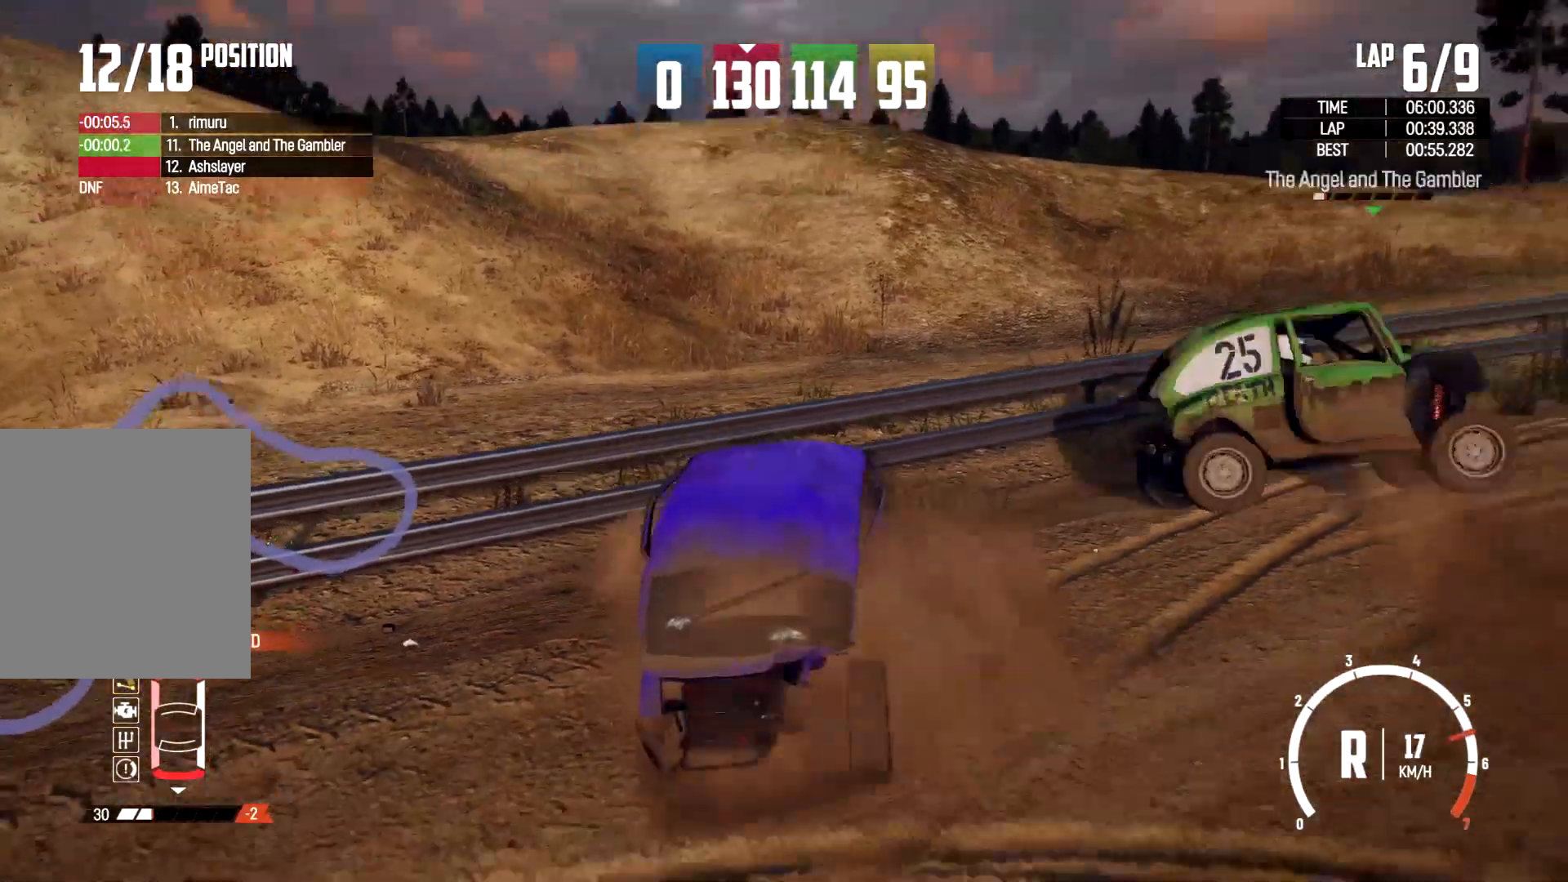
{"buttons": ["R2"], "left_stick": "center", "right_stick": "center", "events": [[33, "R2", "down"], [100, "left_stick", "center"]]}
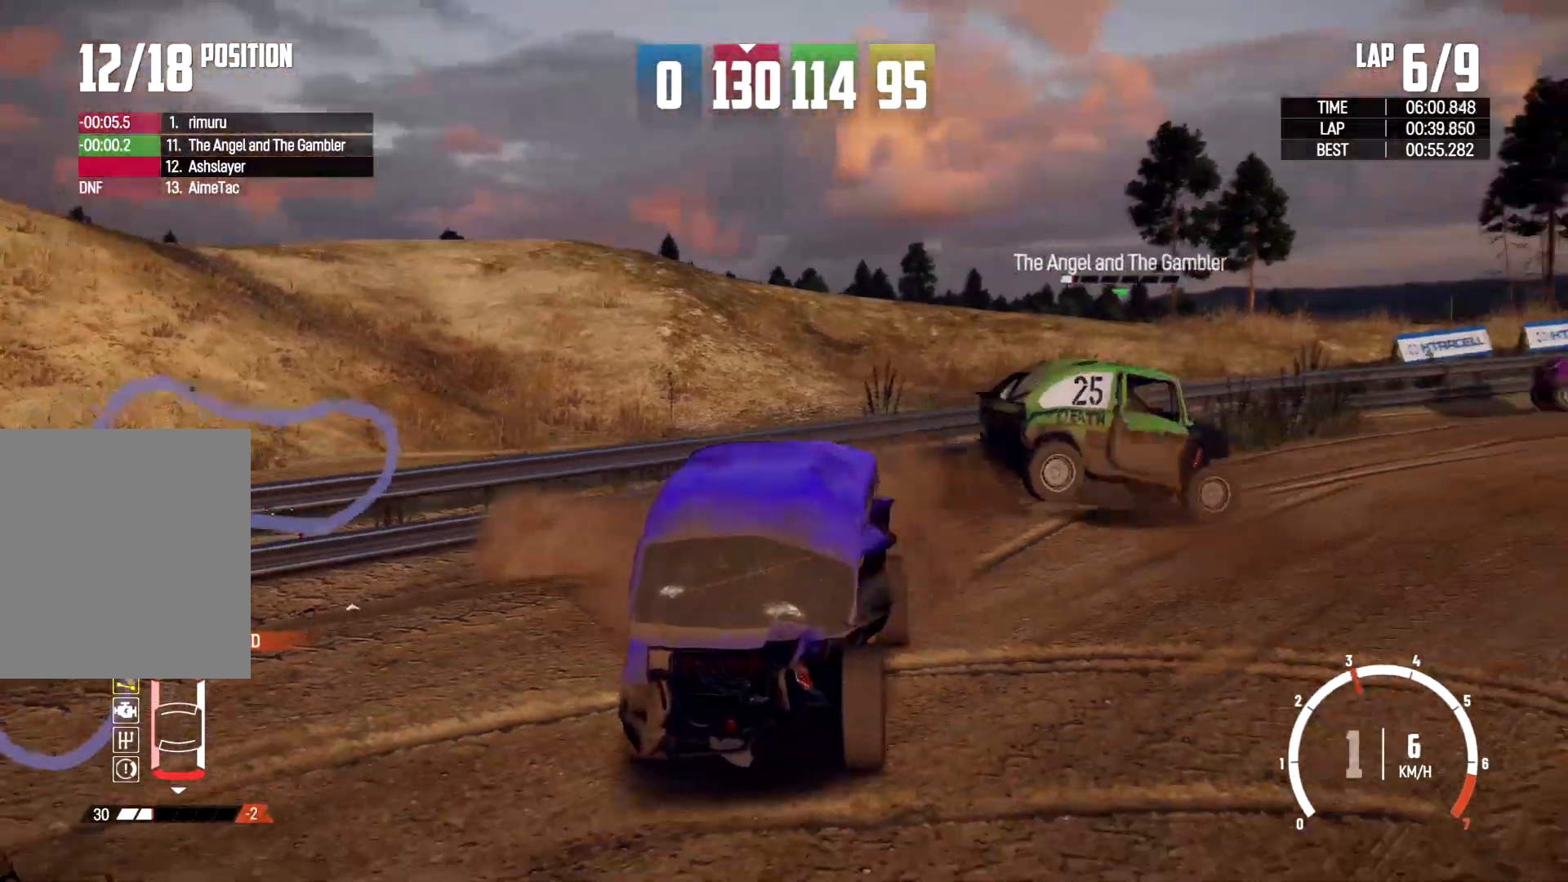
{"buttons": ["R2"], "left_stick": "right", "right_stick": "center", "events": [[200, "left_stick", "right"]]}
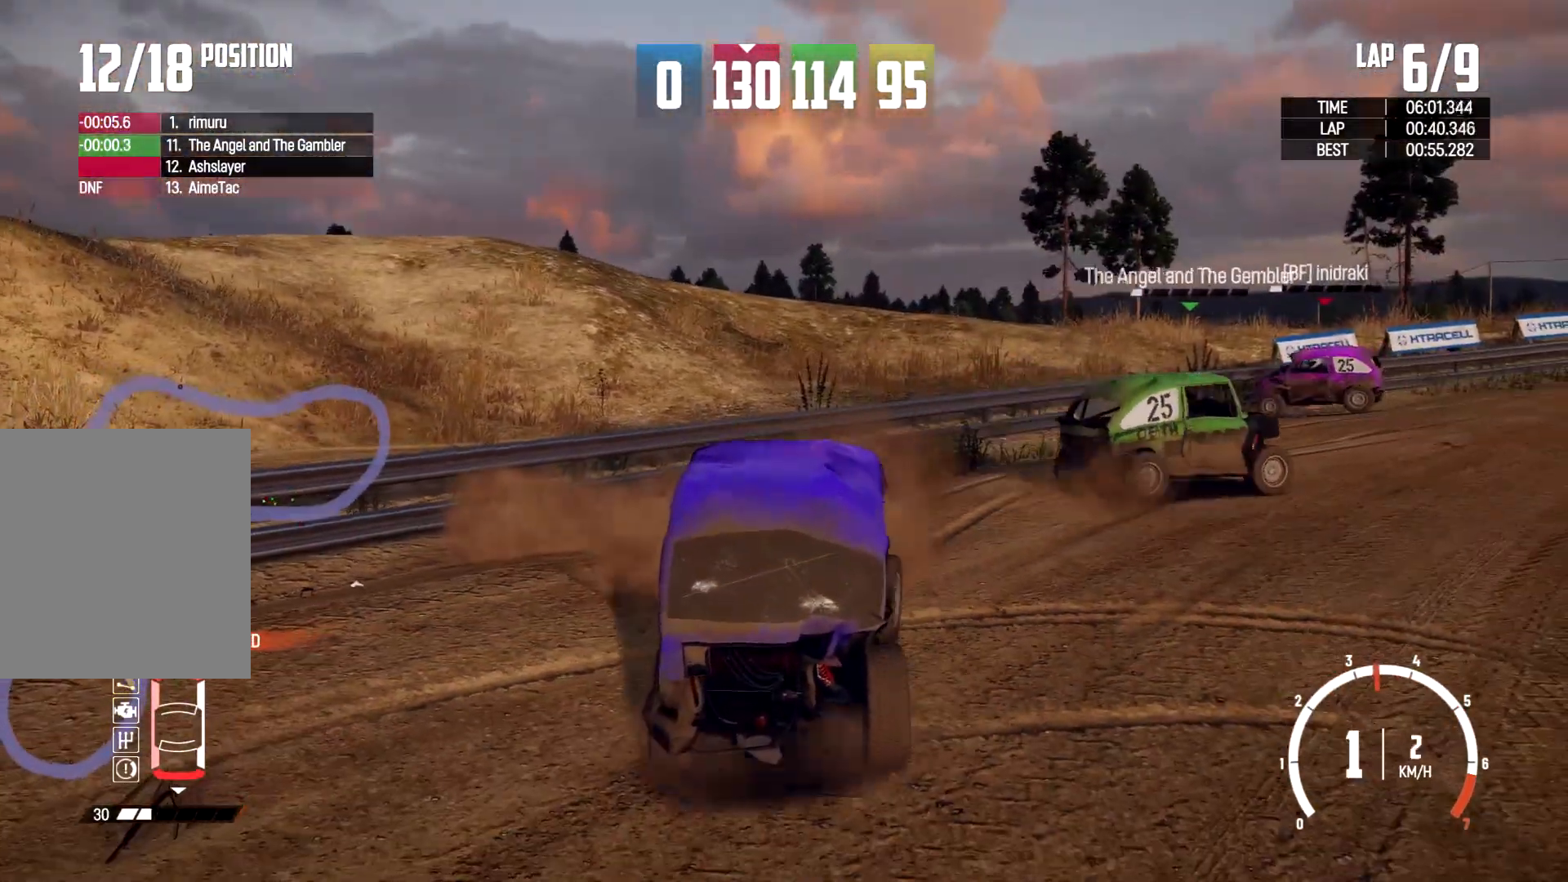
{"buttons": ["R2"], "left_stick": "right", "right_stick": "center", "events": []}
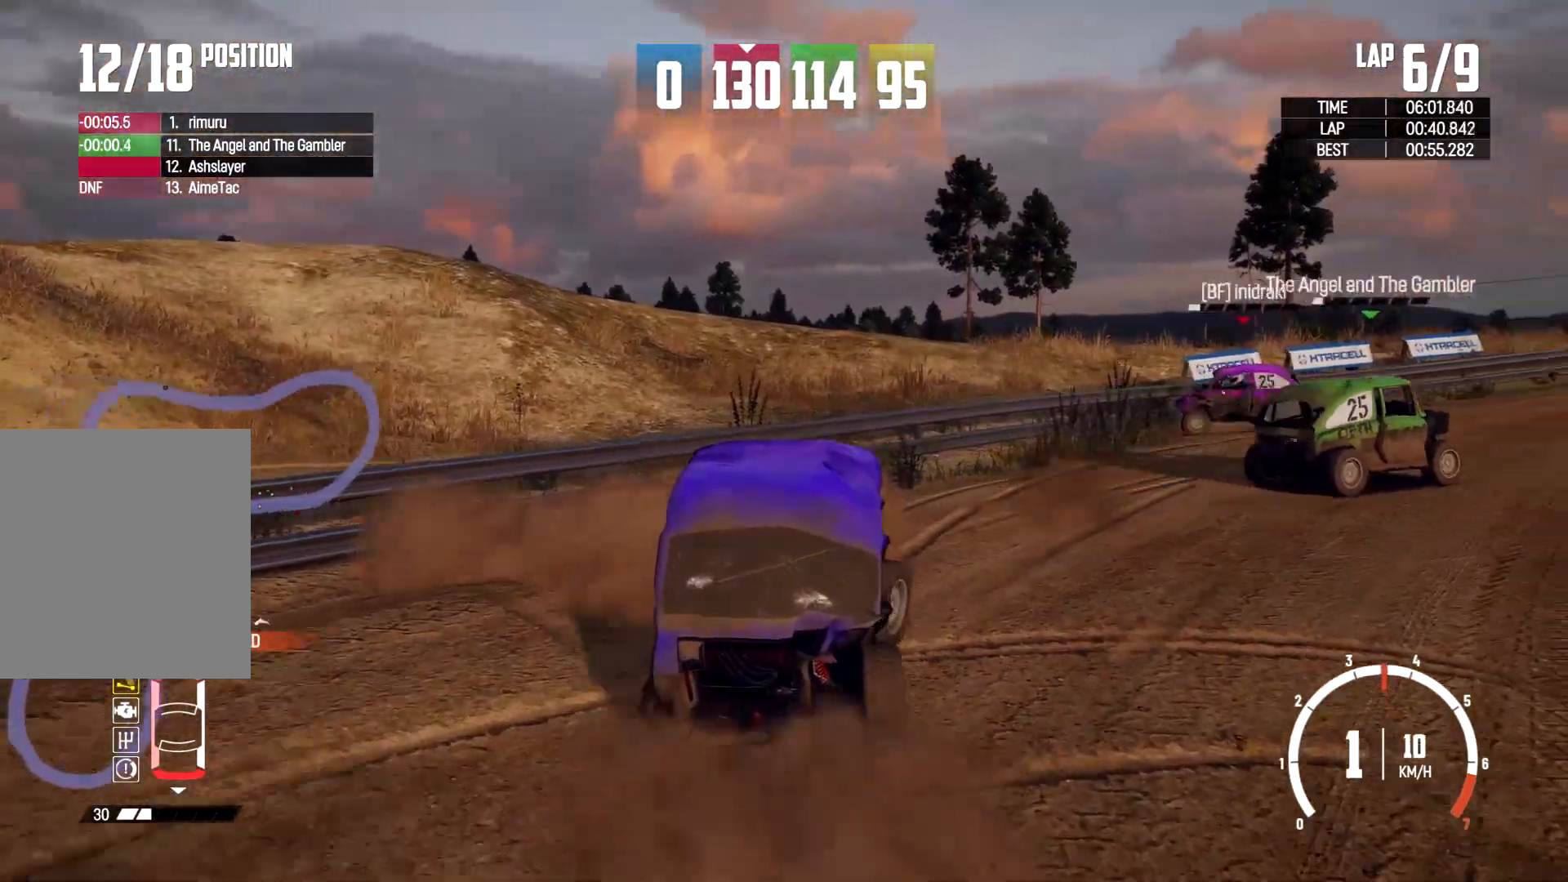
{"buttons": ["R2"], "left_stick": "center", "right_stick": "center", "events": [[300, "left_stick", "center"], [400, "left_stick", "right"], [500, "left_stick", "center"]]}
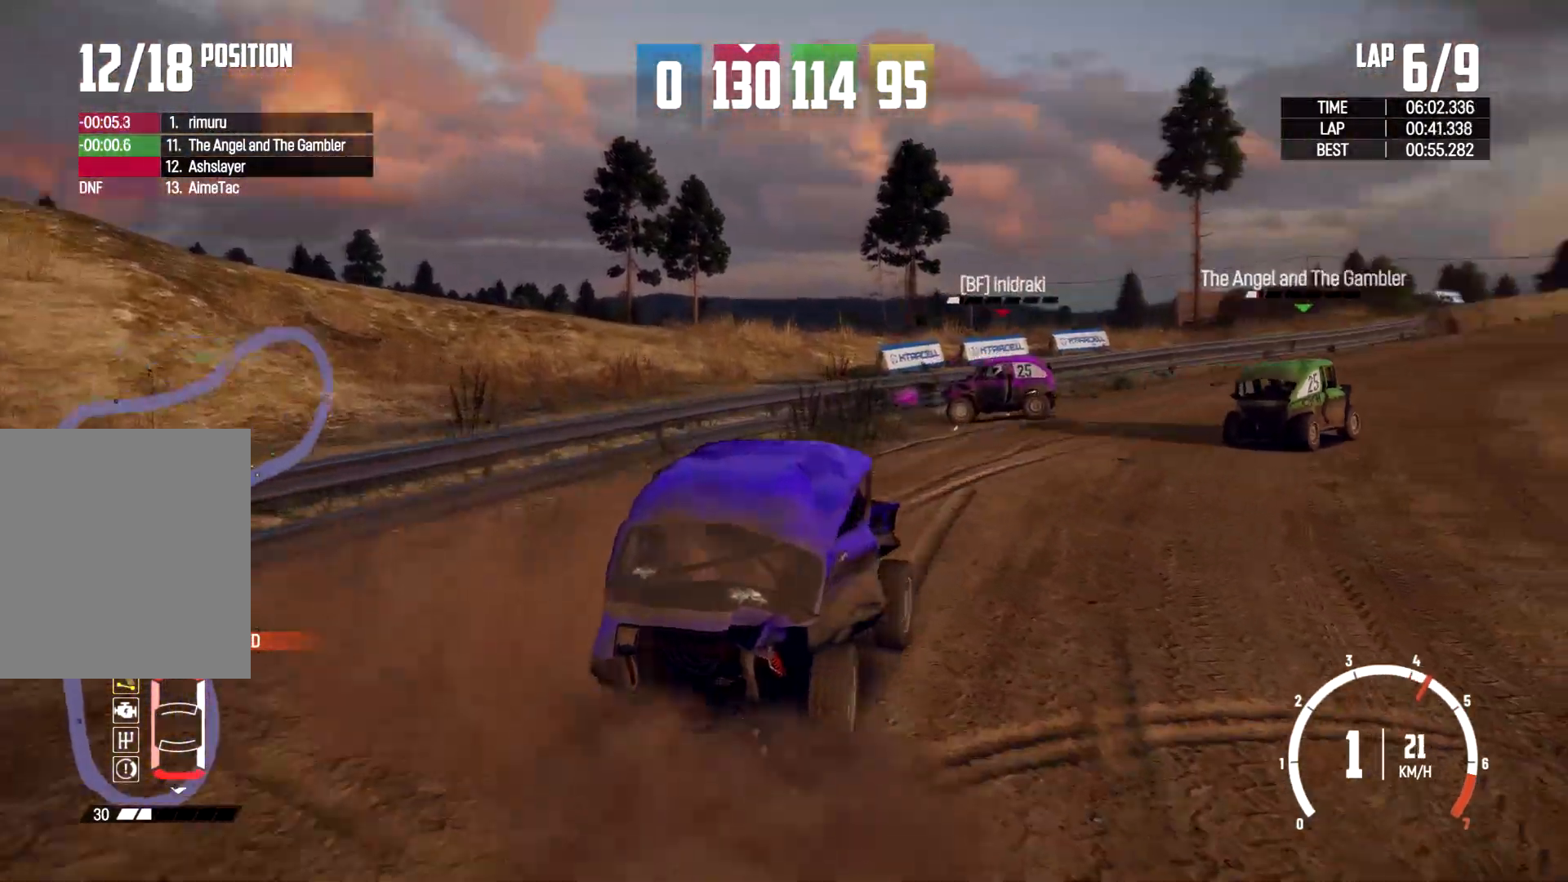
{"buttons": ["R2"], "left_stick": "right", "right_stick": "center", "events": [[500, "left_stick", "right"]]}
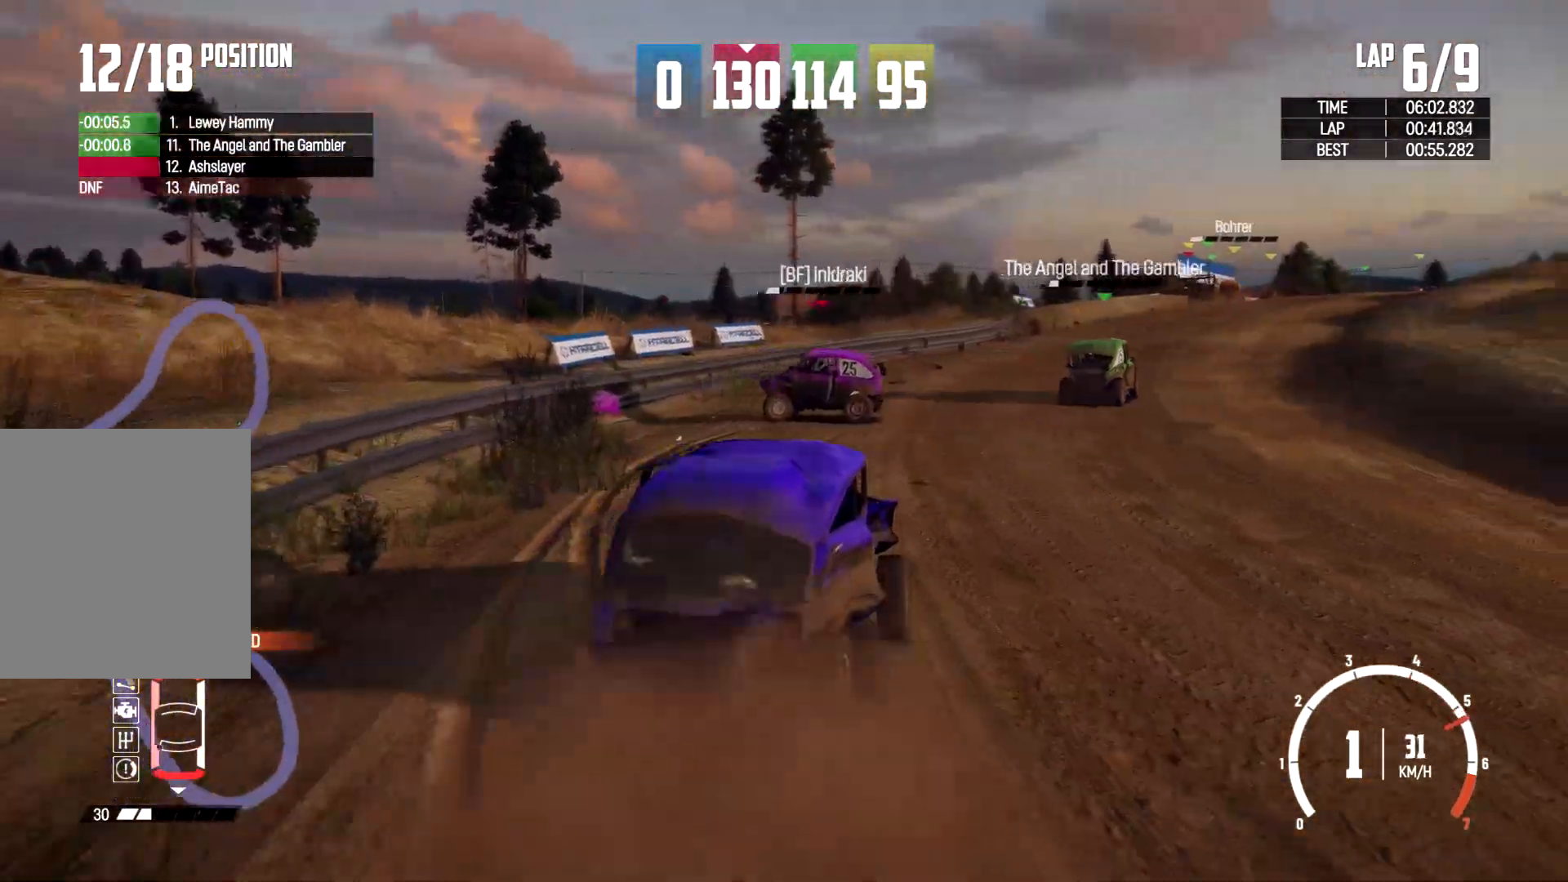
{"buttons": ["R2"], "left_stick": "right", "right_stick": "center", "events": [[133, "left_stick", "center"], [400, "left_stick", "right"]]}
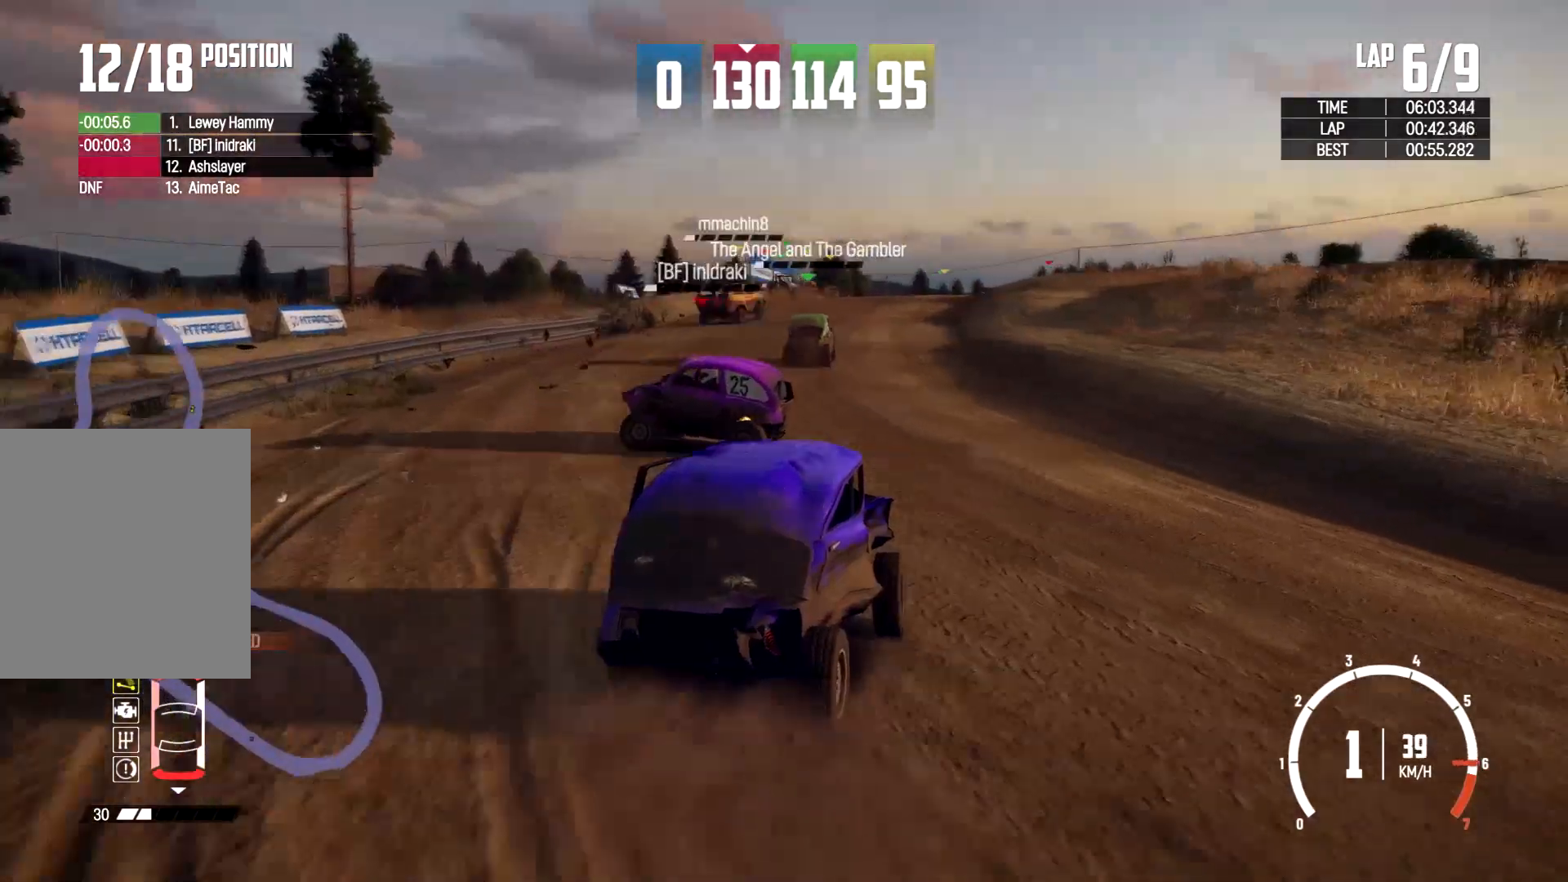
{"buttons": [], "left_stick": "left", "right_stick": "center", "events": [[33, "R2", "up"], [33, "left_stick", "center"], [233, "left_stick", "left"]]}
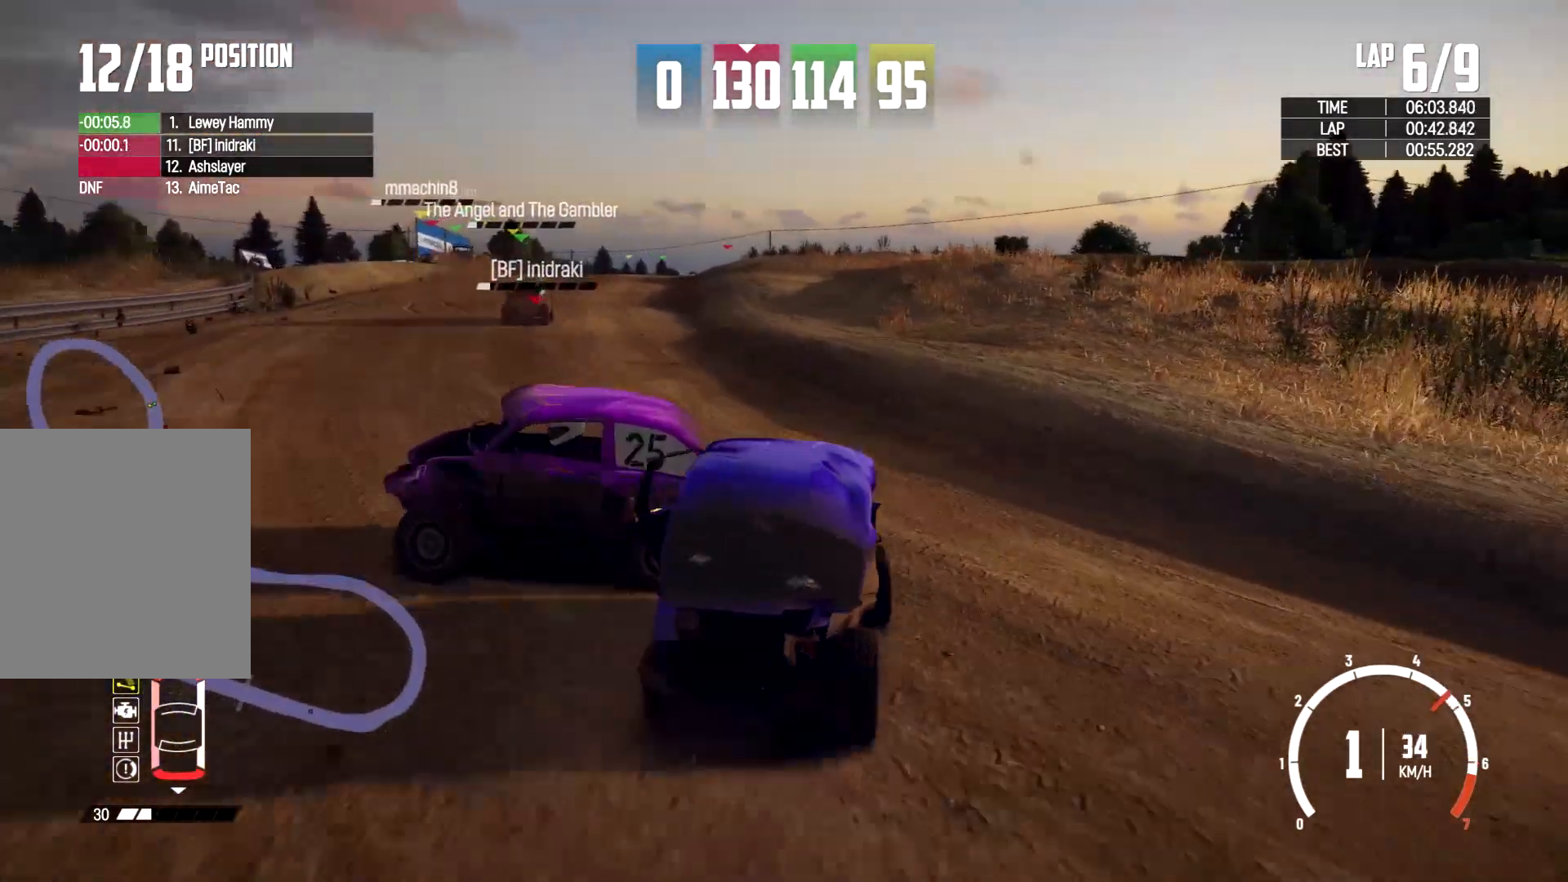
{"buttons": ["R2"], "left_stick": "right", "right_stick": "center", "events": [[333, "R2", "down"], [367, "left_stick", "center"], [500, "left_stick", "right"]]}
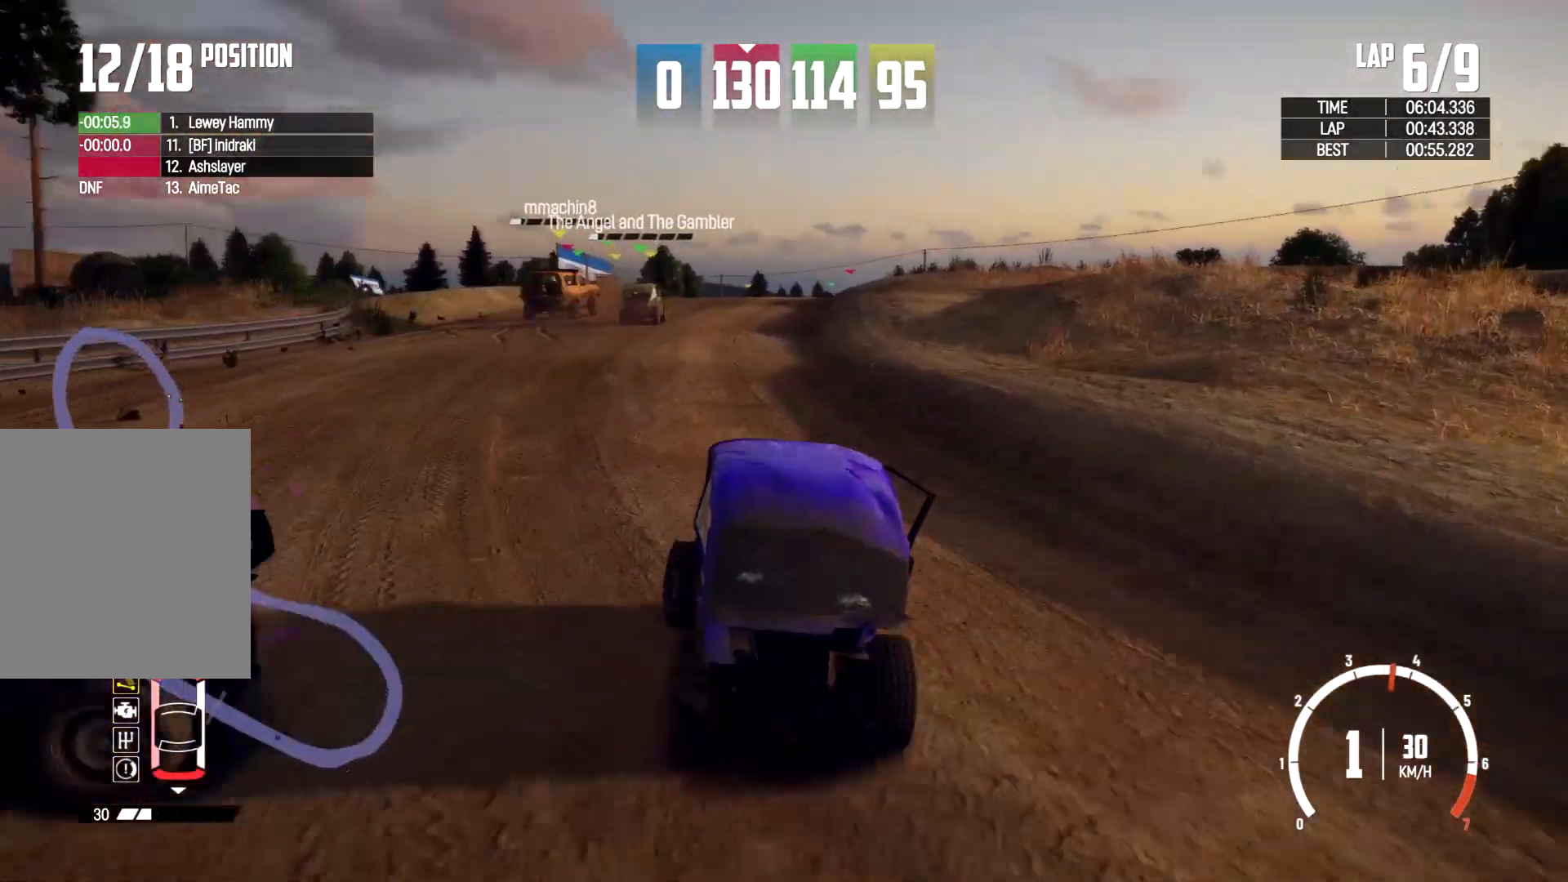
{"buttons": ["R2"], "left_stick": "right", "right_stick": "center", "events": [[133, "left_stick", "center"], [267, "left_stick", "left"], [333, "left_stick", "center"], [467, "left_stick", "right"]]}
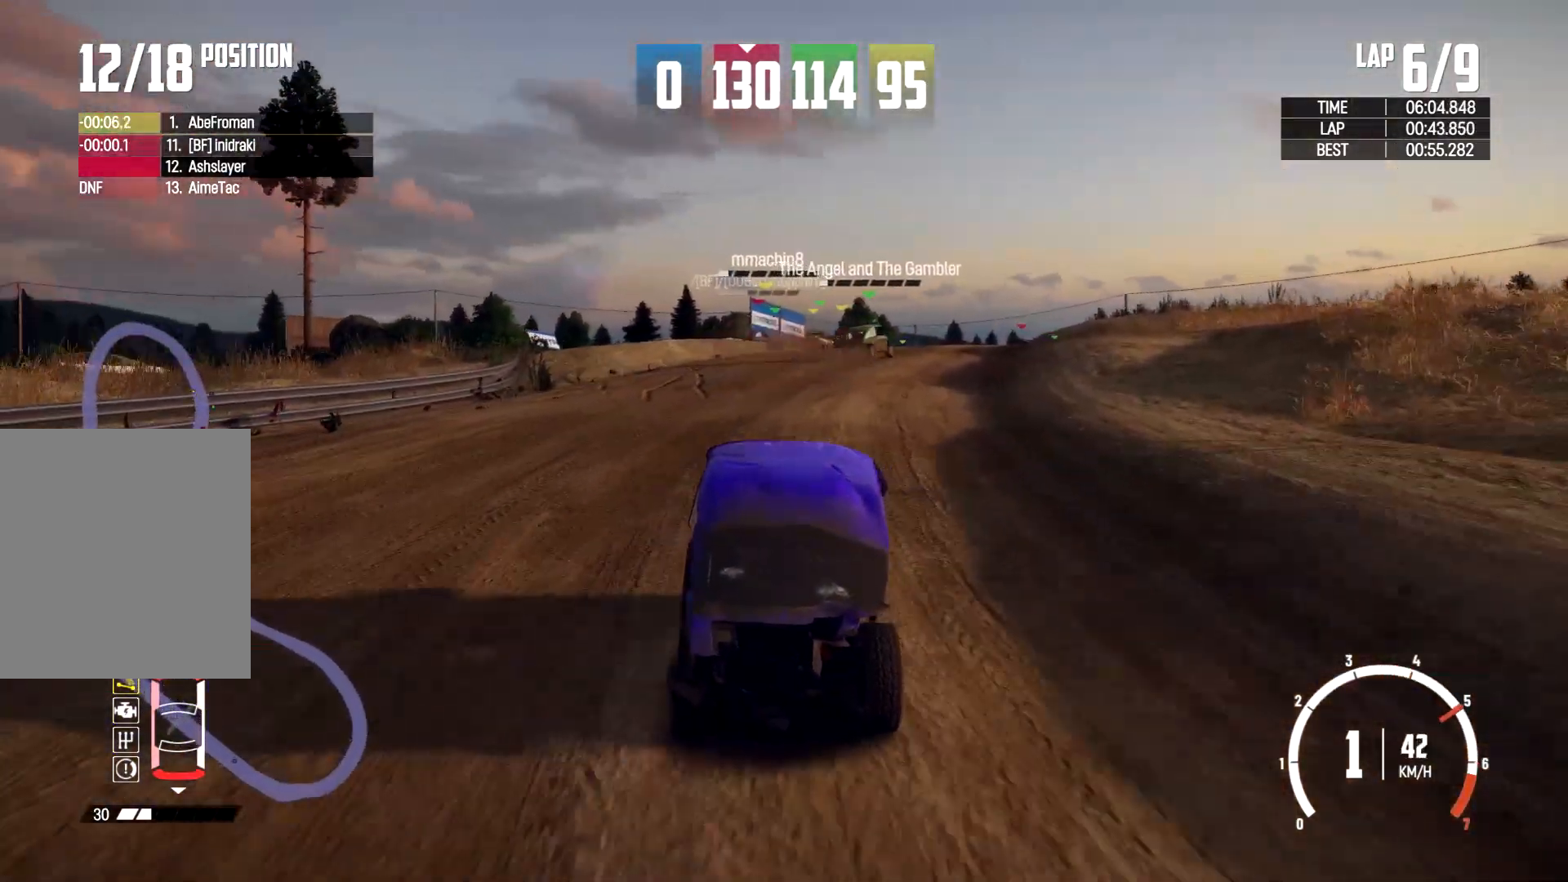
{"buttons": ["R2"], "left_stick": "center", "right_stick": "center", "events": [[333, "left_stick", "center"]]}
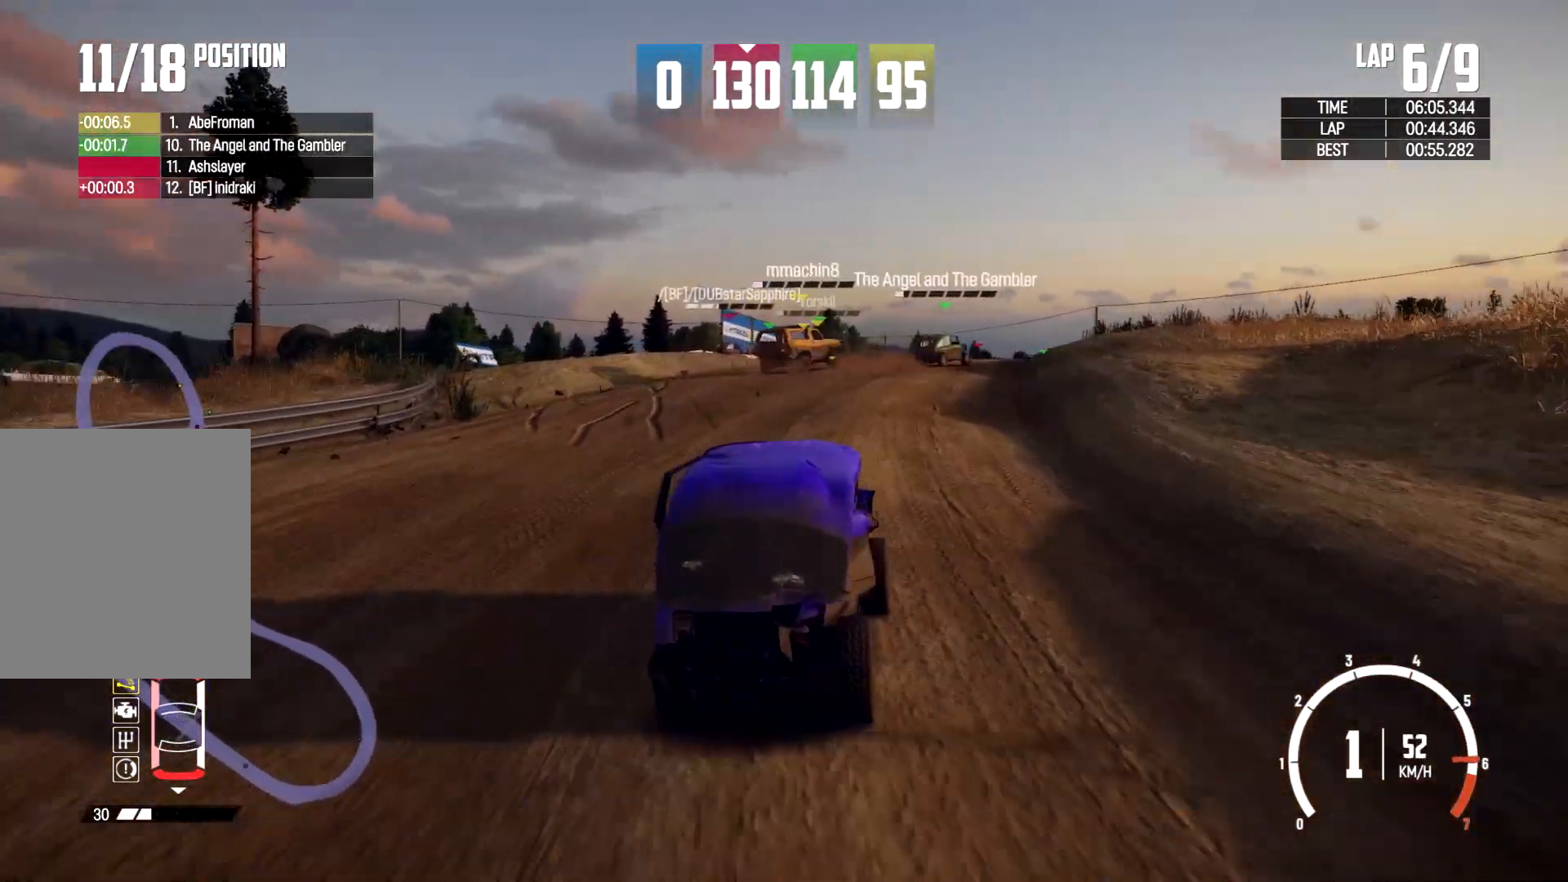
{"buttons": ["R2"], "left_stick": "right", "right_stick": "center", "events": [[267, "left_stick", "up-right"], [500, "left_stick", "right"]]}
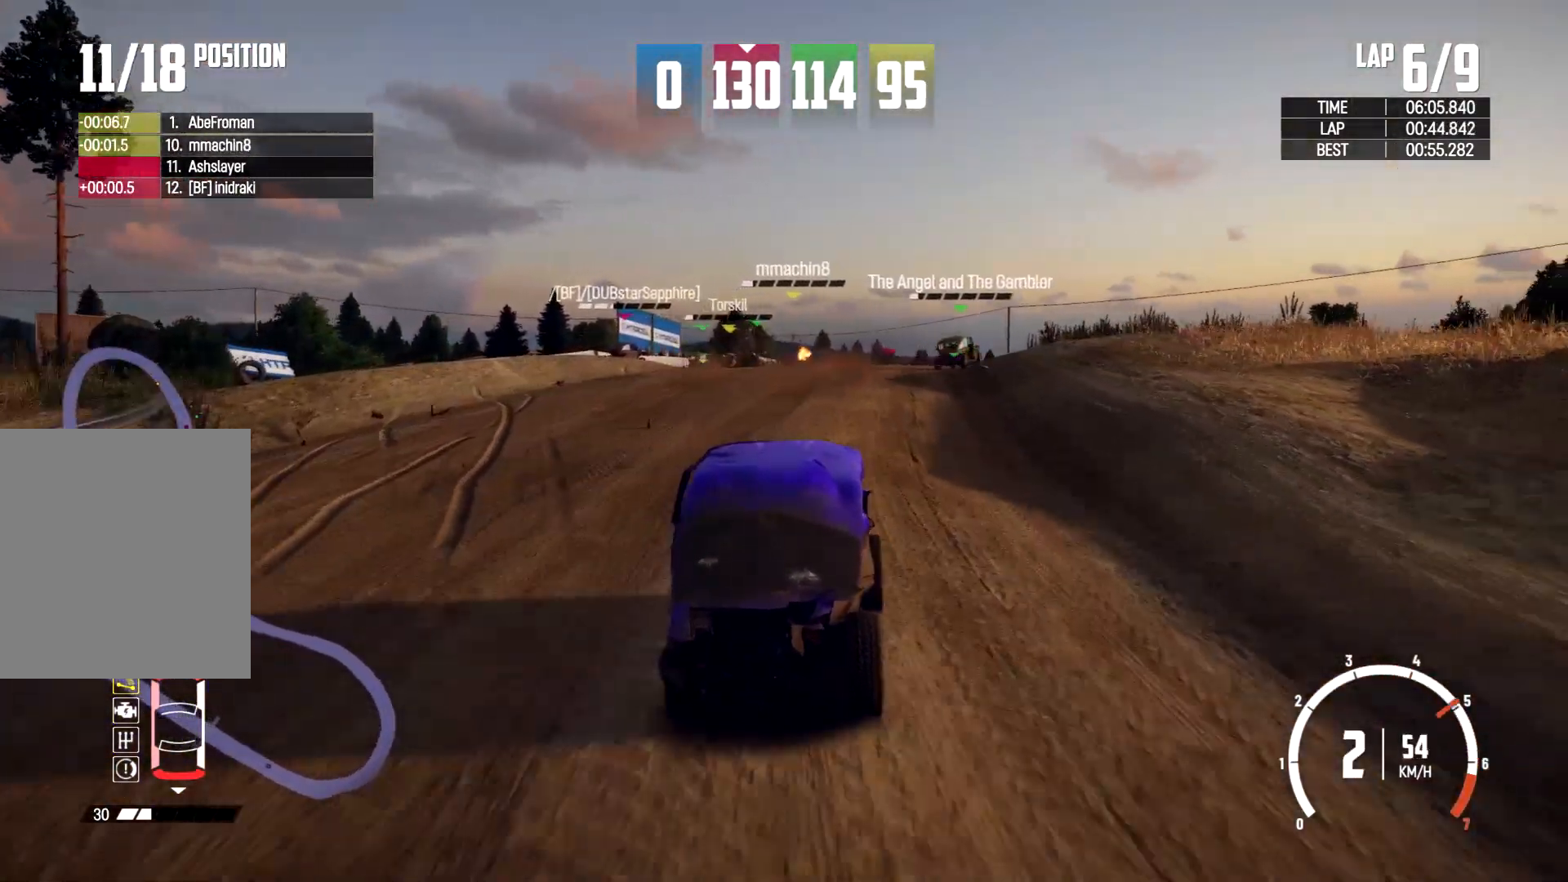
{"buttons": ["R2"], "left_stick": "center", "right_stick": "center", "events": [[167, "left_stick", "center"]]}
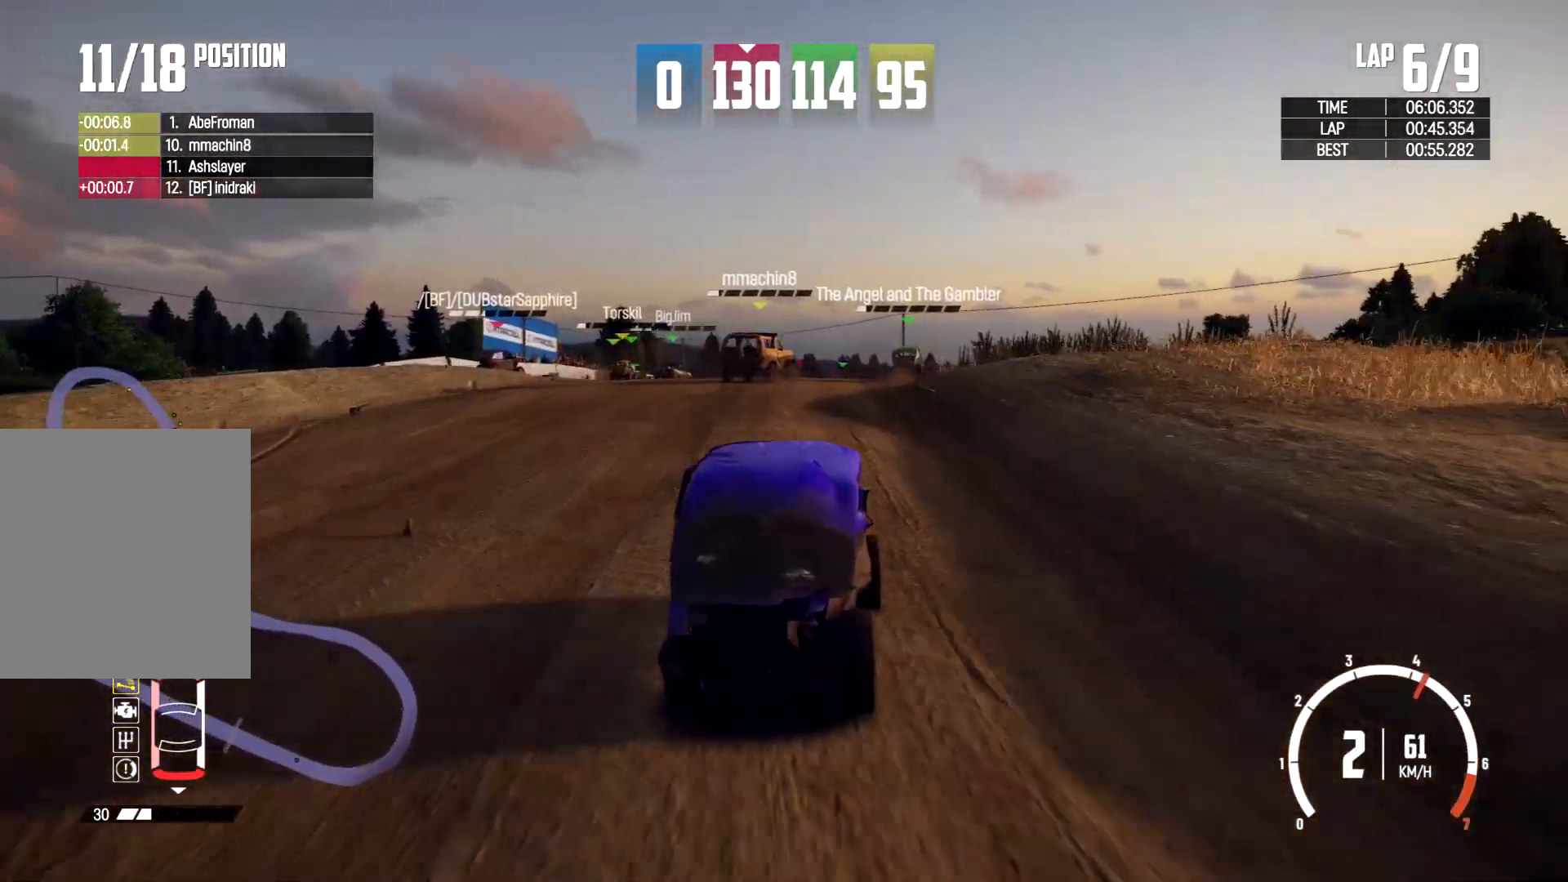
{"buttons": ["R2"], "left_stick": "center", "right_stick": "center", "events": [[33, "left_stick", "left"], [233, "left_stick", "center"]]}
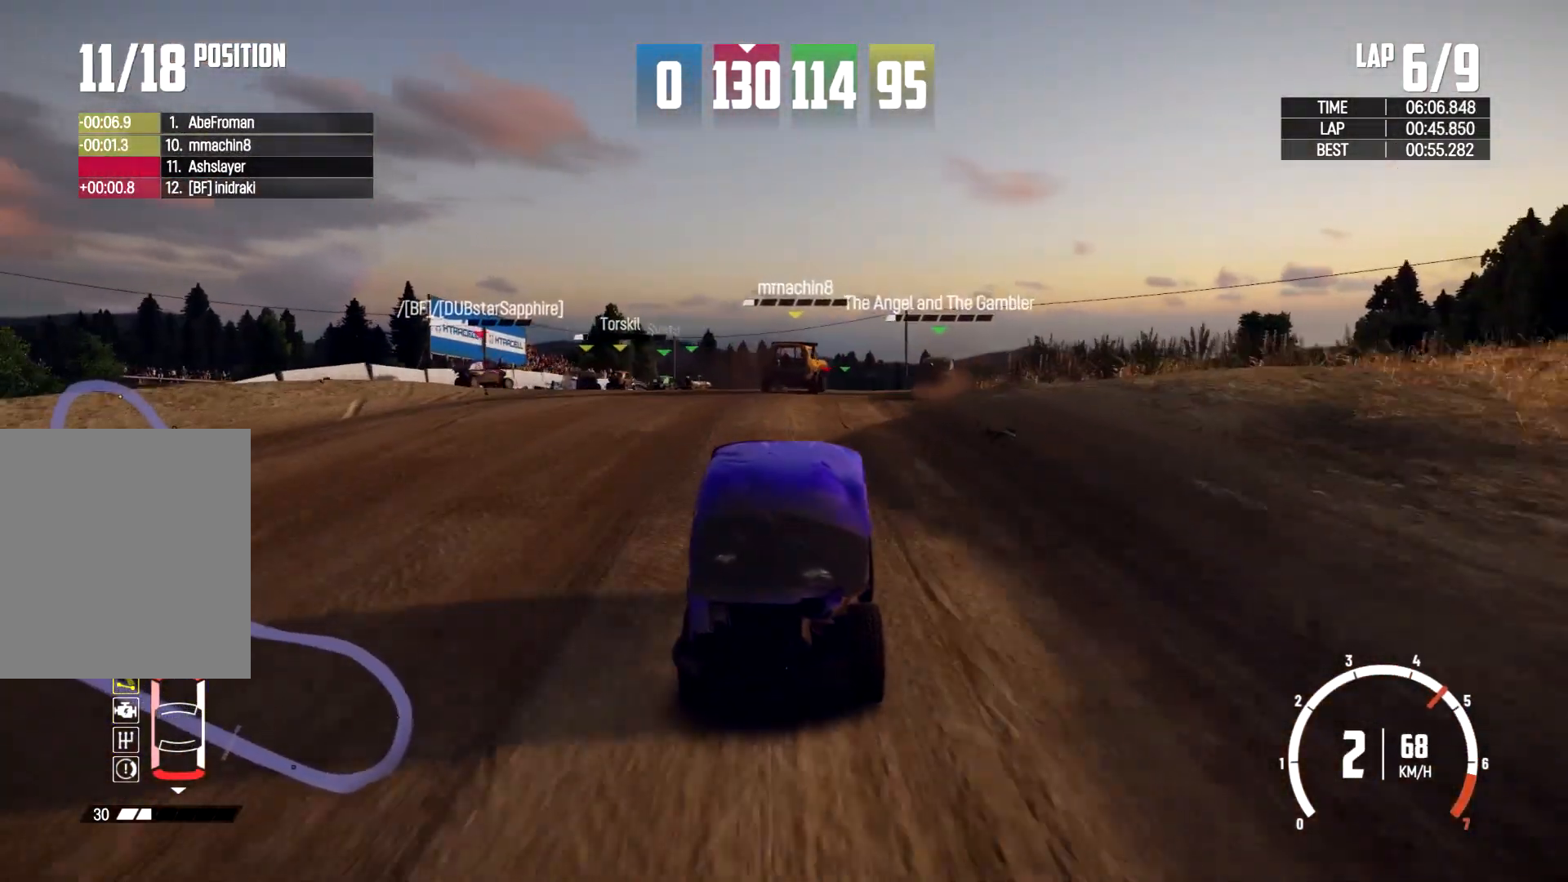
{"buttons": ["R2"], "left_stick": "left", "right_stick": "center", "events": [[467, "left_stick", "left"]]}
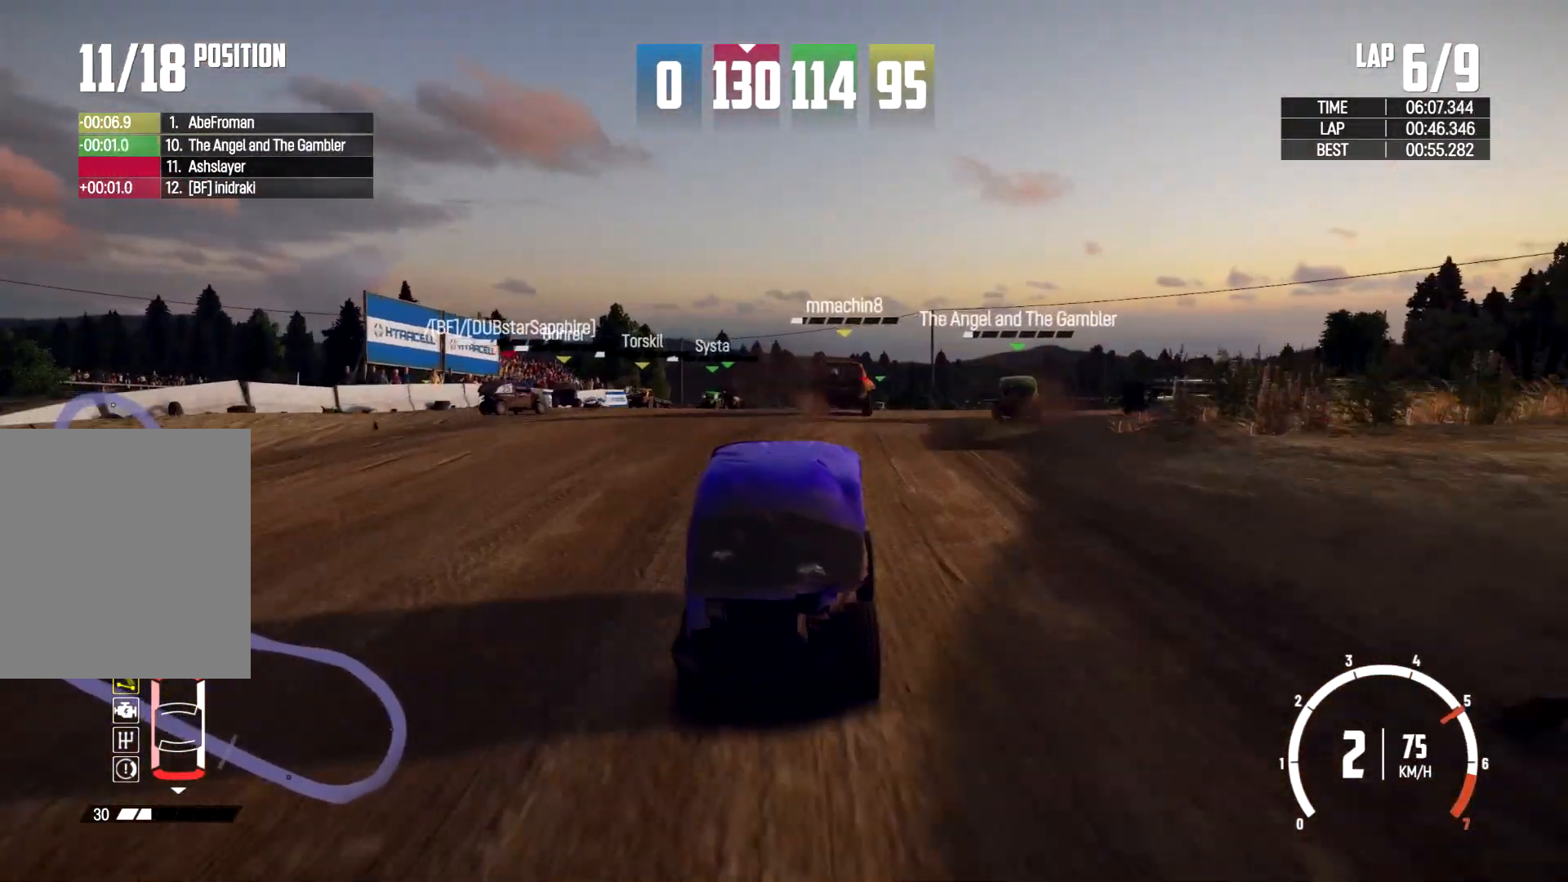
{"buttons": ["R2"], "left_stick": "center", "right_stick": "center", "events": [[100, "left_stick", "center"]]}
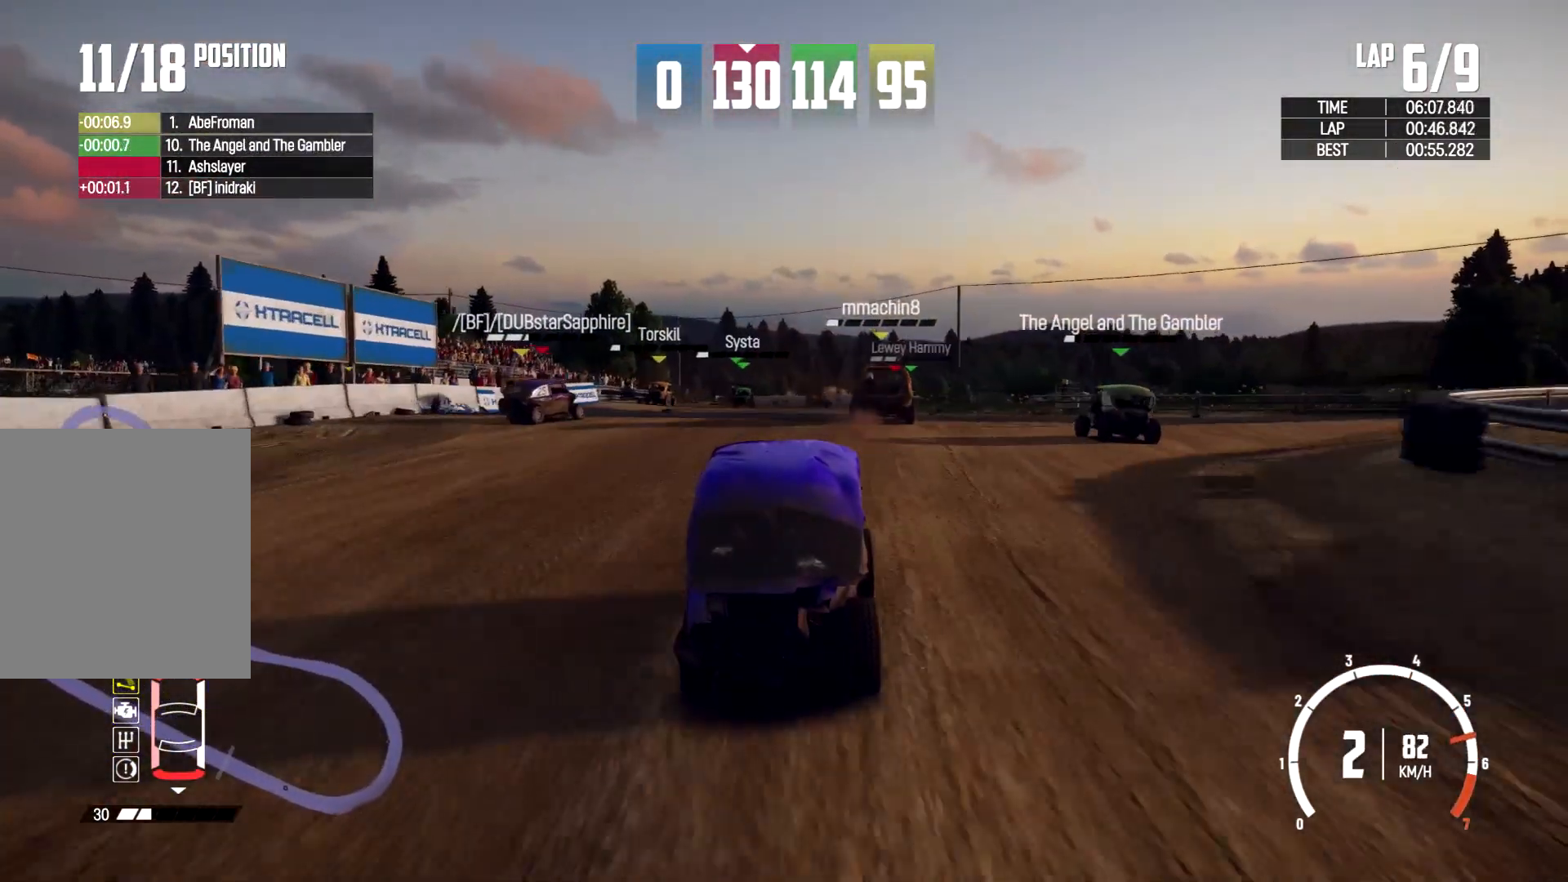
{"buttons": ["R2"], "left_stick": "center", "right_stick": "center", "events": [[67, "left_stick", "left"], [200, "left_stick", "center"]]}
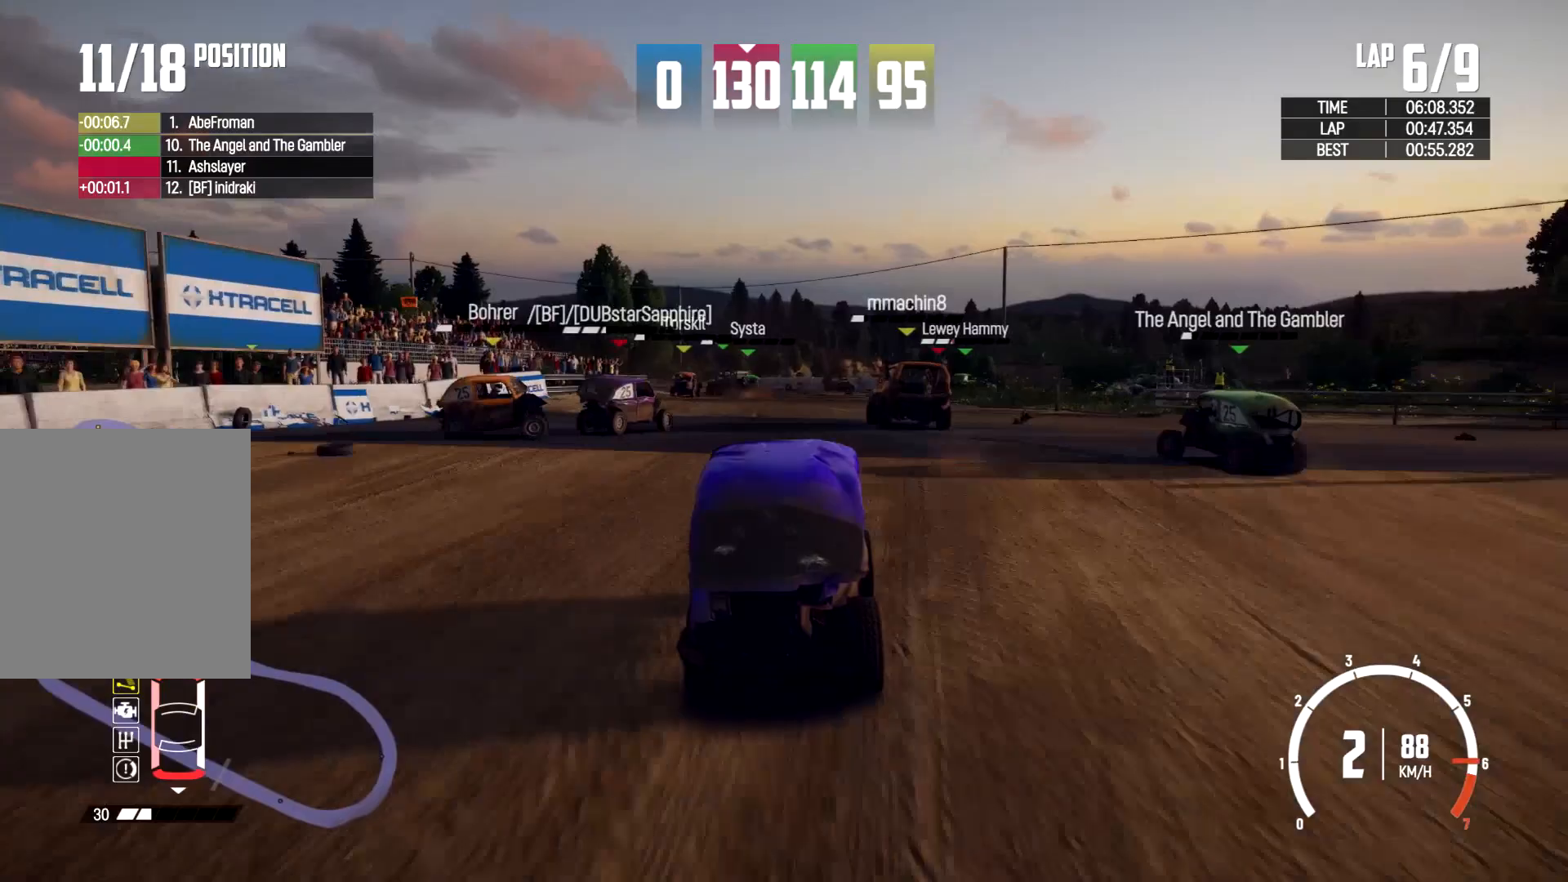
{"buttons": ["R2"], "left_stick": "center", "right_stick": "center", "events": [[133, "left_stick", "left"], [333, "left_stick", "center"]]}
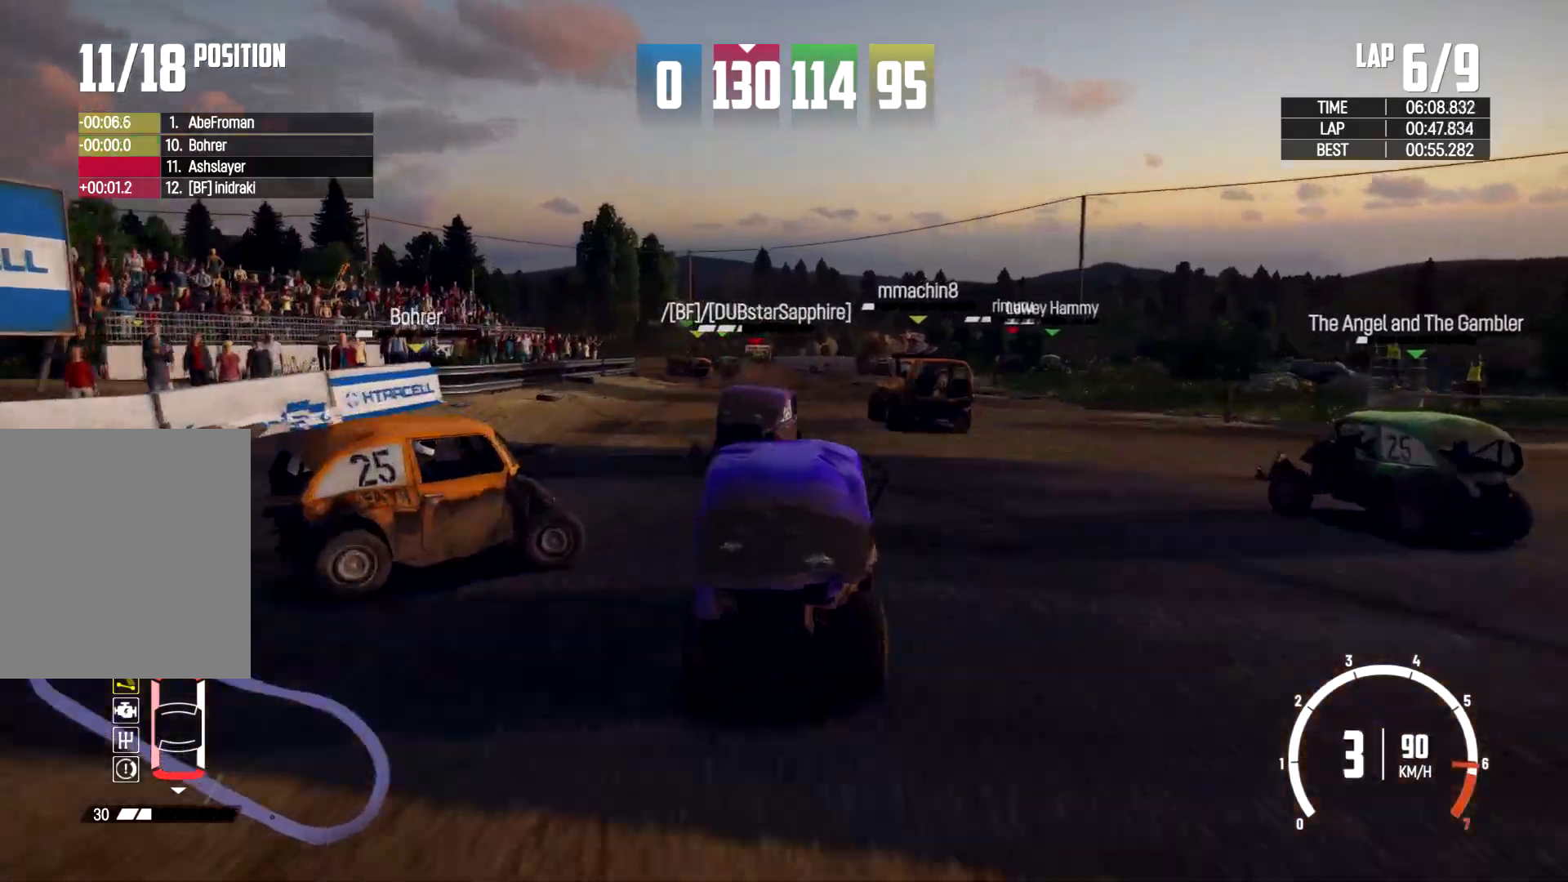
{"buttons": ["R2"], "left_stick": "left", "right_stick": "center", "events": [[167, "left_stick", "left"]]}
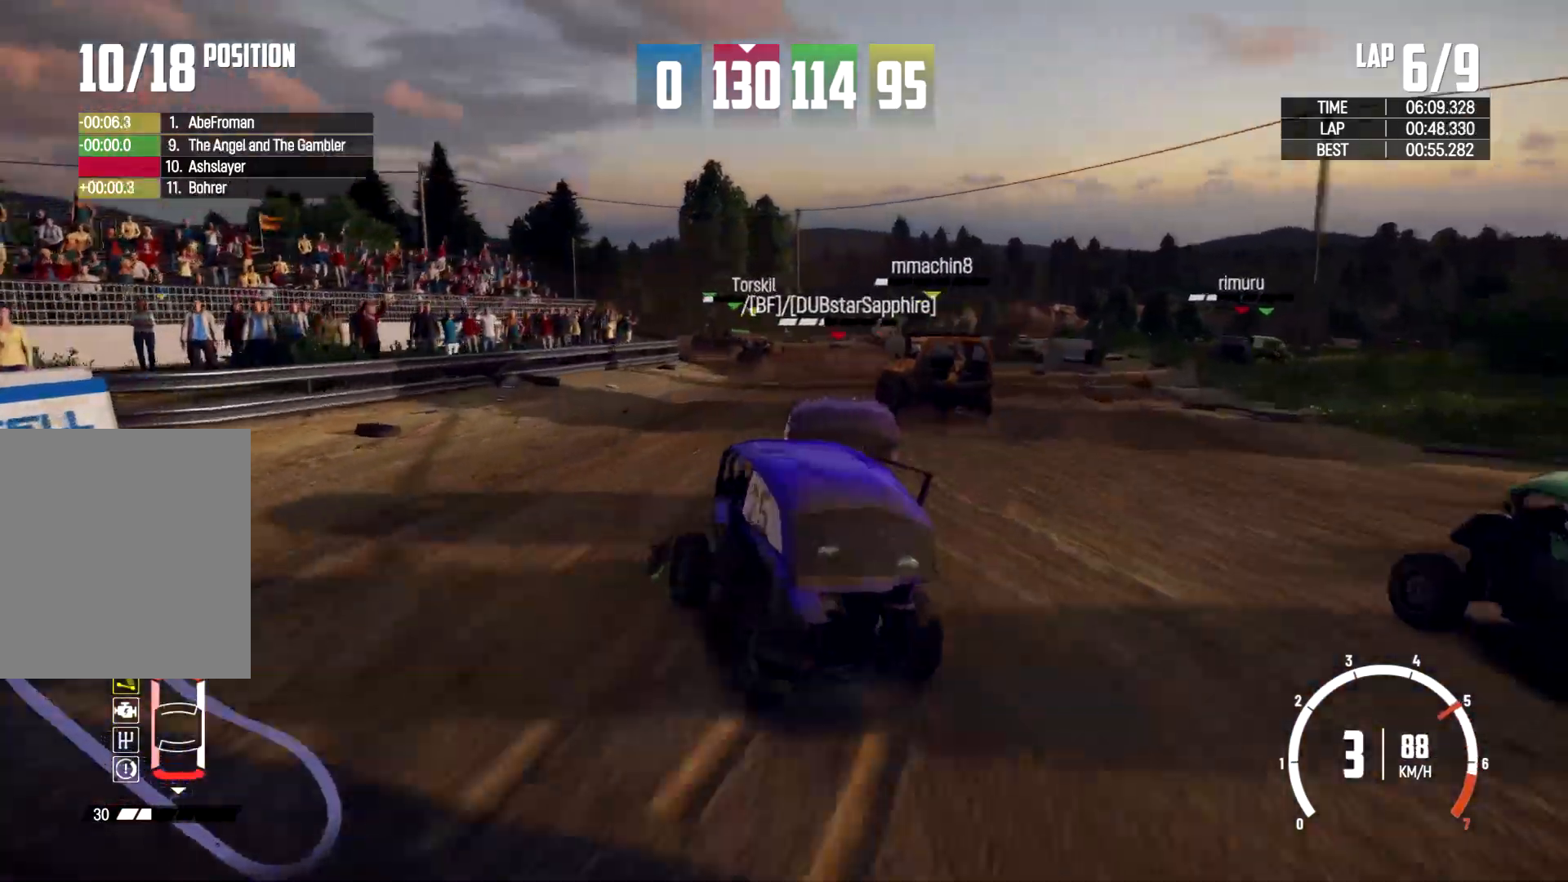
{"buttons": ["R2"], "left_stick": "right", "right_stick": "center", "events": [[167, "left_stick", "right"]]}
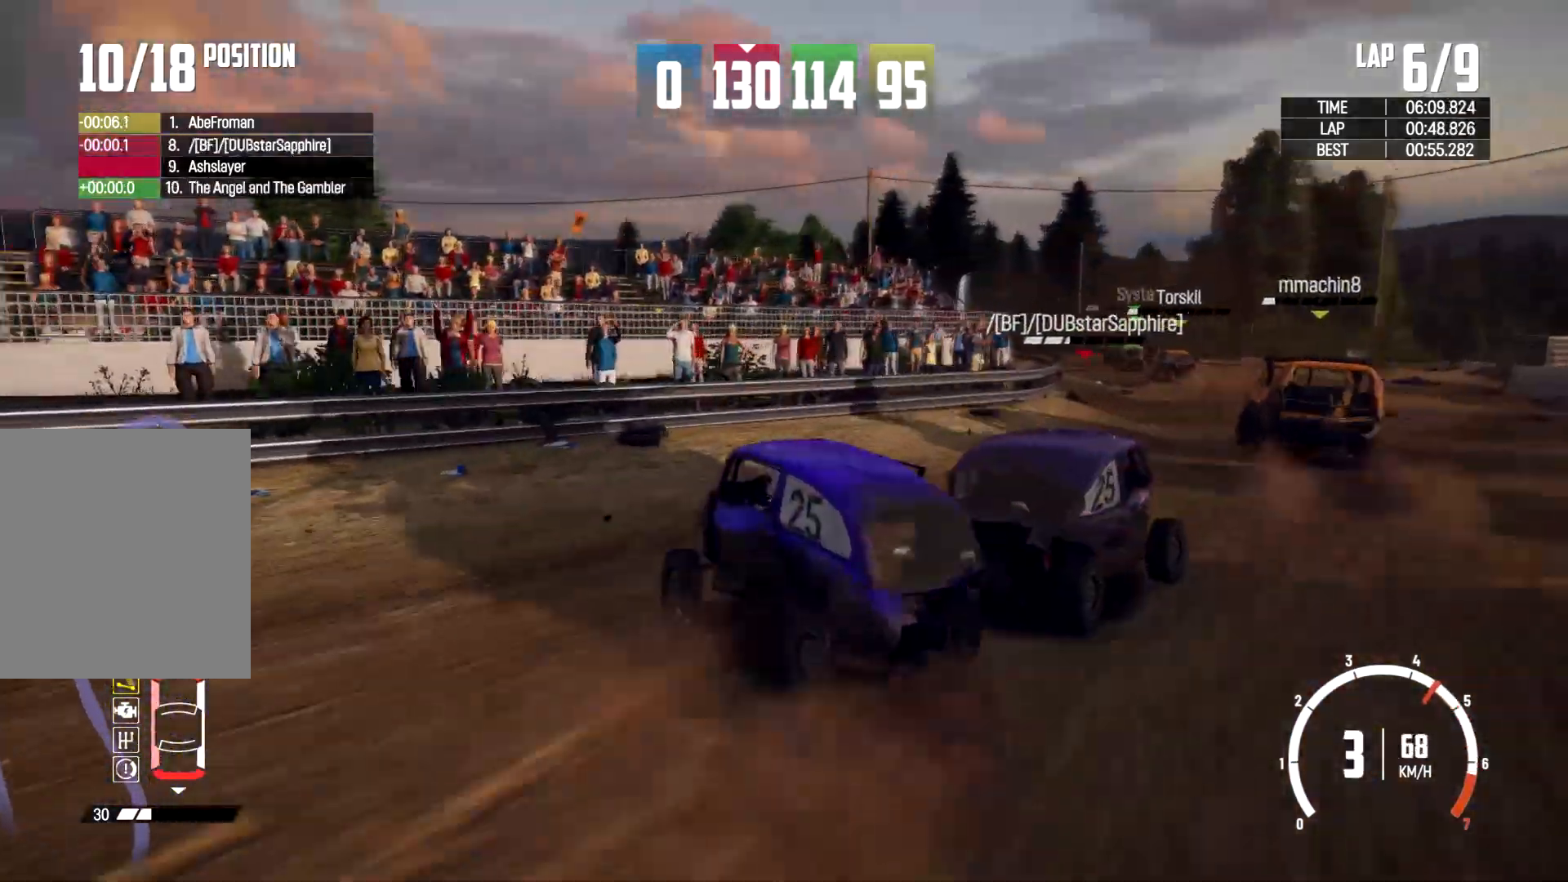
{"buttons": [], "left_stick": "right", "right_stick": "center", "events": [[100, "R2", "up"]]}
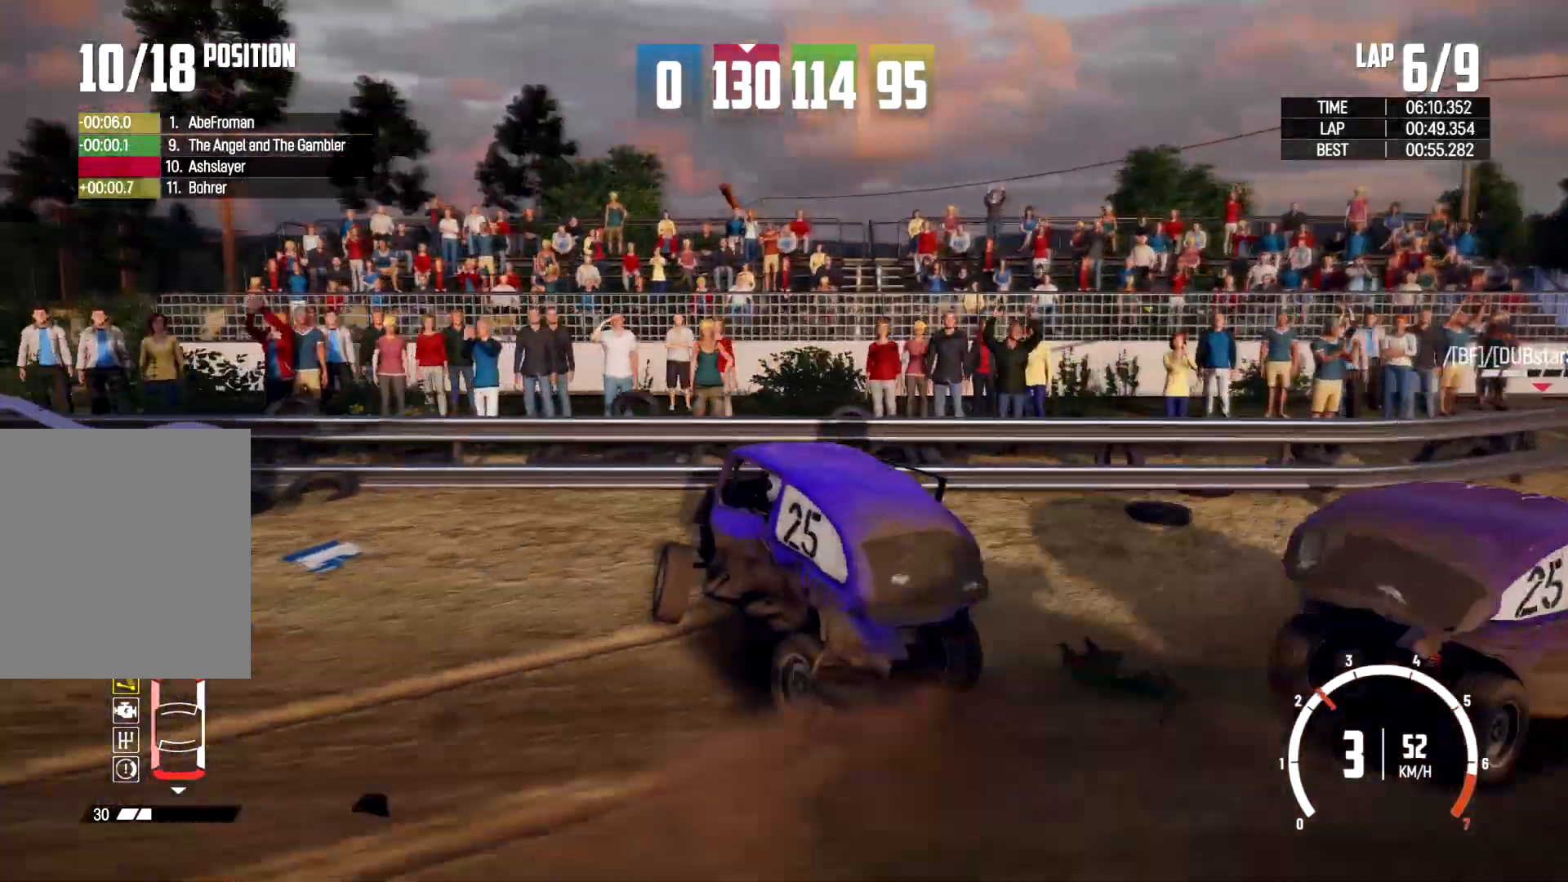
{"buttons": [], "left_stick": "center", "right_stick": "center", "events": [[300, "left_stick", "center"]]}
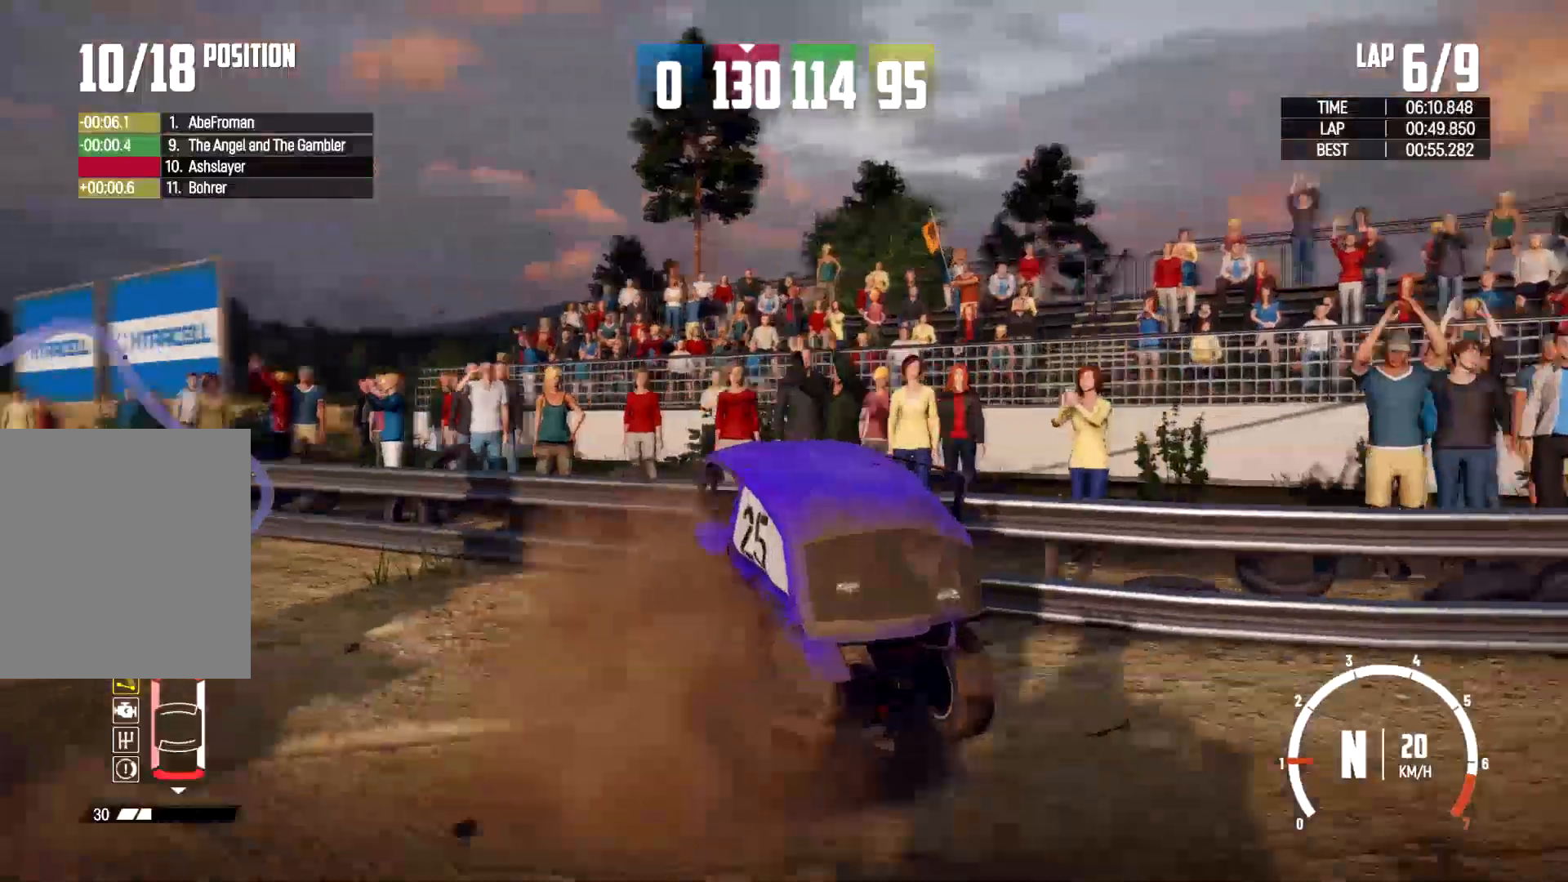
{"buttons": ["L2"], "left_stick": "right", "right_stick": "center", "events": [[100, "left_stick", "right"], [300, "L2", "down"]]}
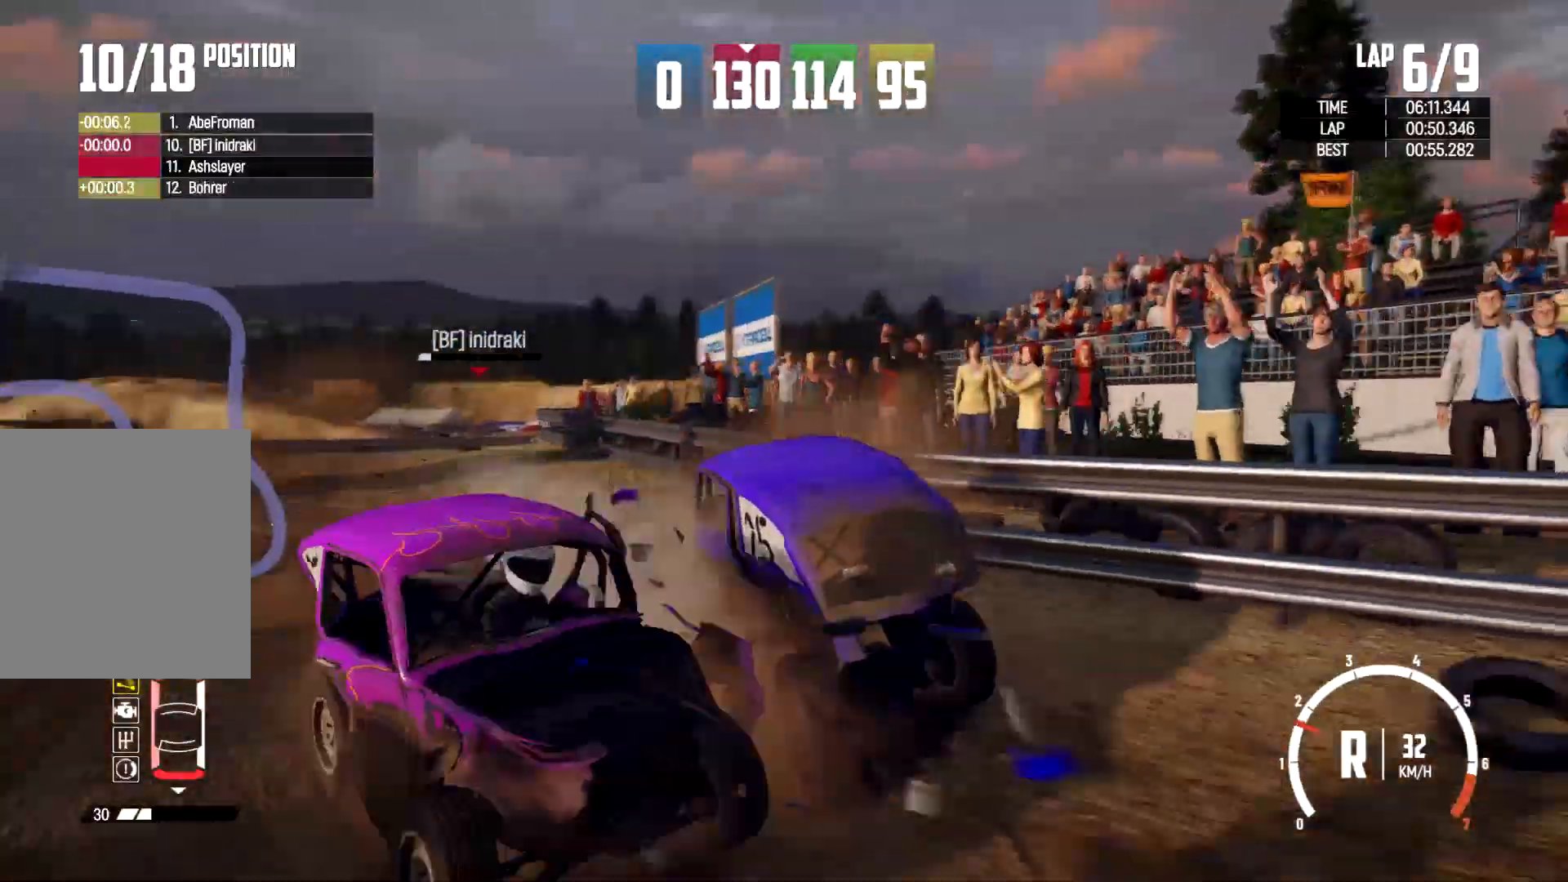
{"buttons": [], "left_stick": "right", "right_stick": "center", "events": [[300, "L2", "up"]]}
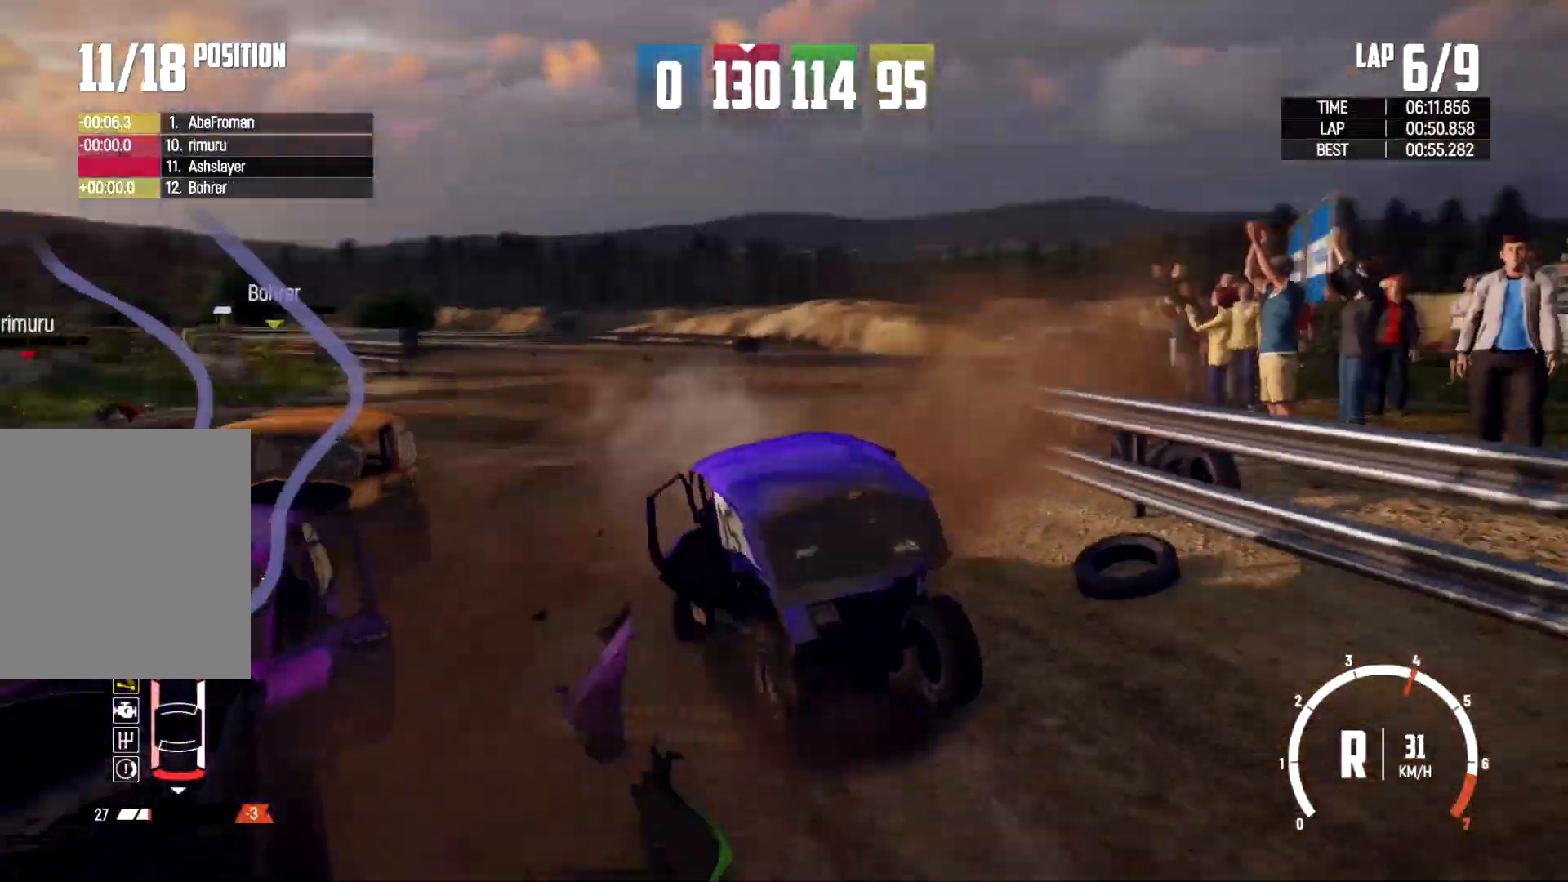
{"buttons": [], "left_stick": "right", "right_stick": "center", "events": []}
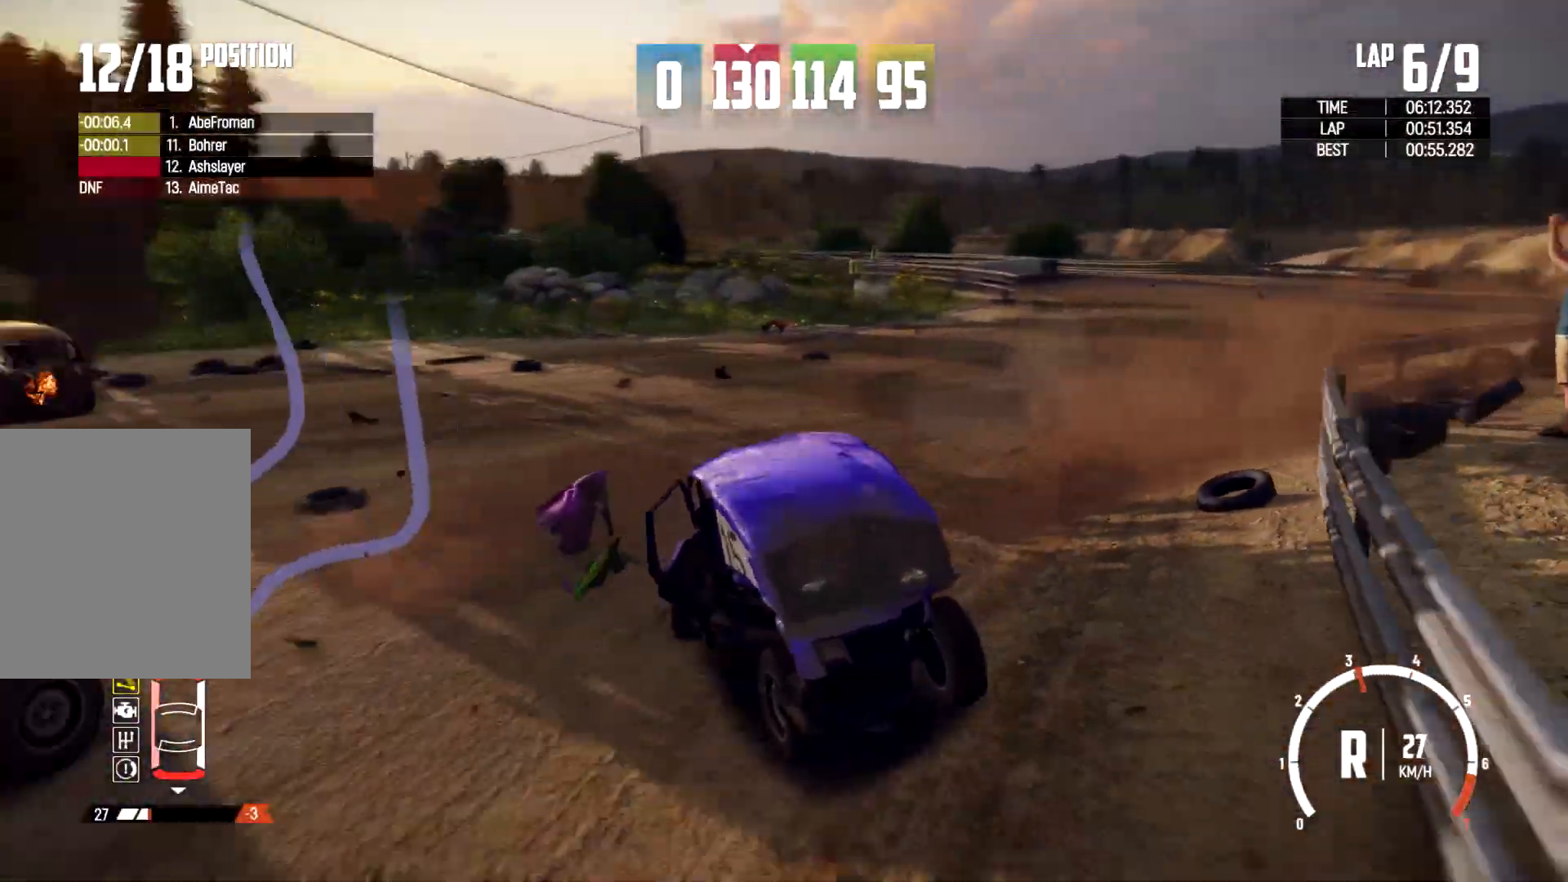
{"buttons": ["R2"], "left_stick": "center", "right_stick": "center", "events": [[267, "R2", "down"], [300, "left_stick", "center"]]}
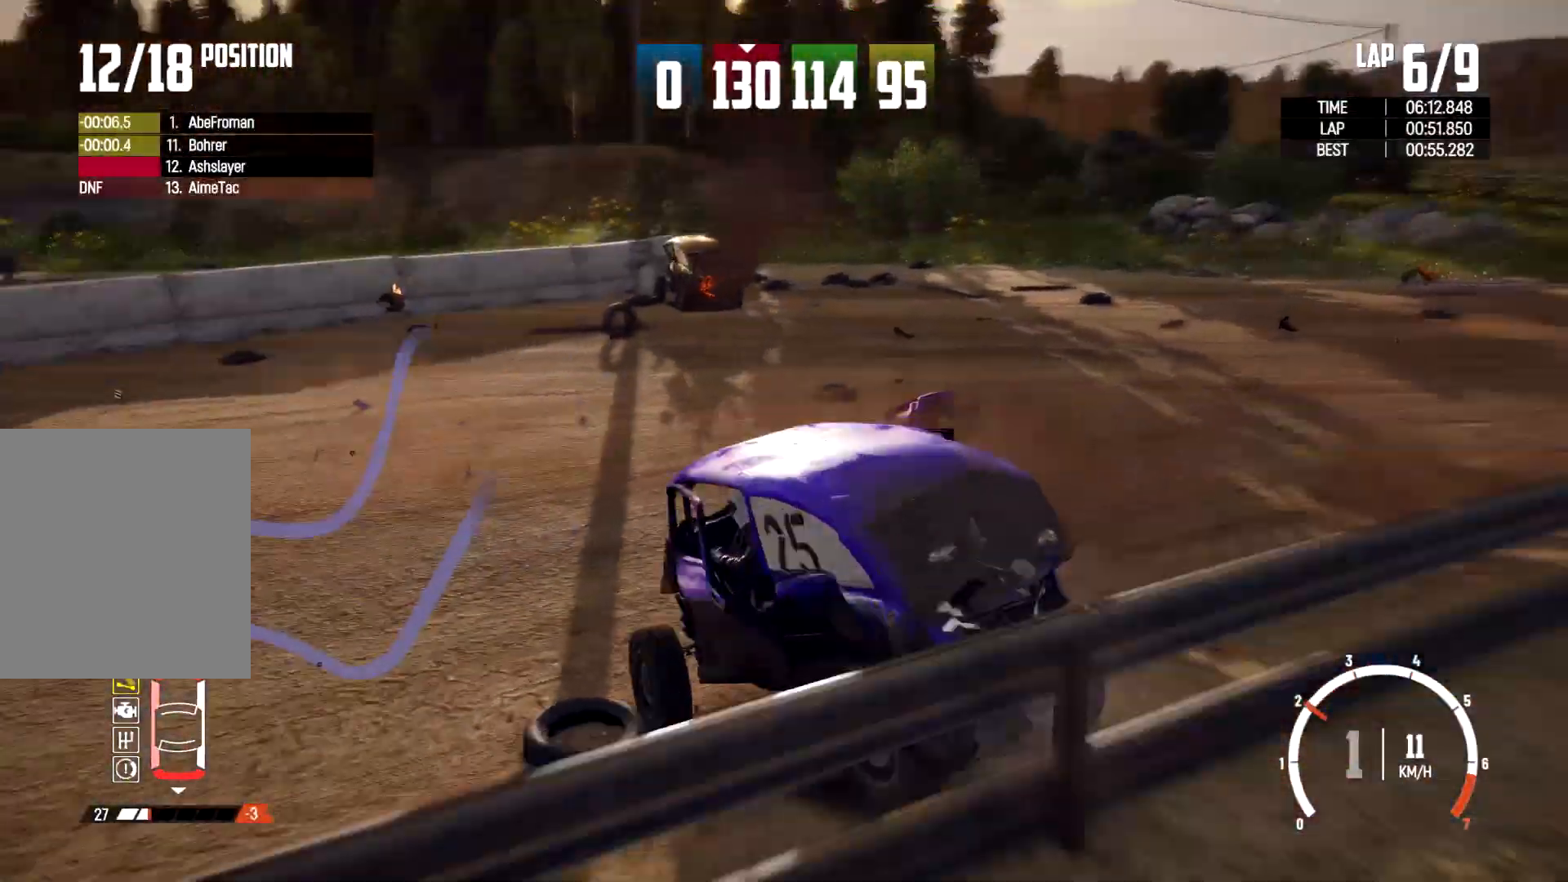
{"buttons": ["R2"], "left_stick": "left", "right_stick": "center", "events": [[100, "left_stick", "left"]]}
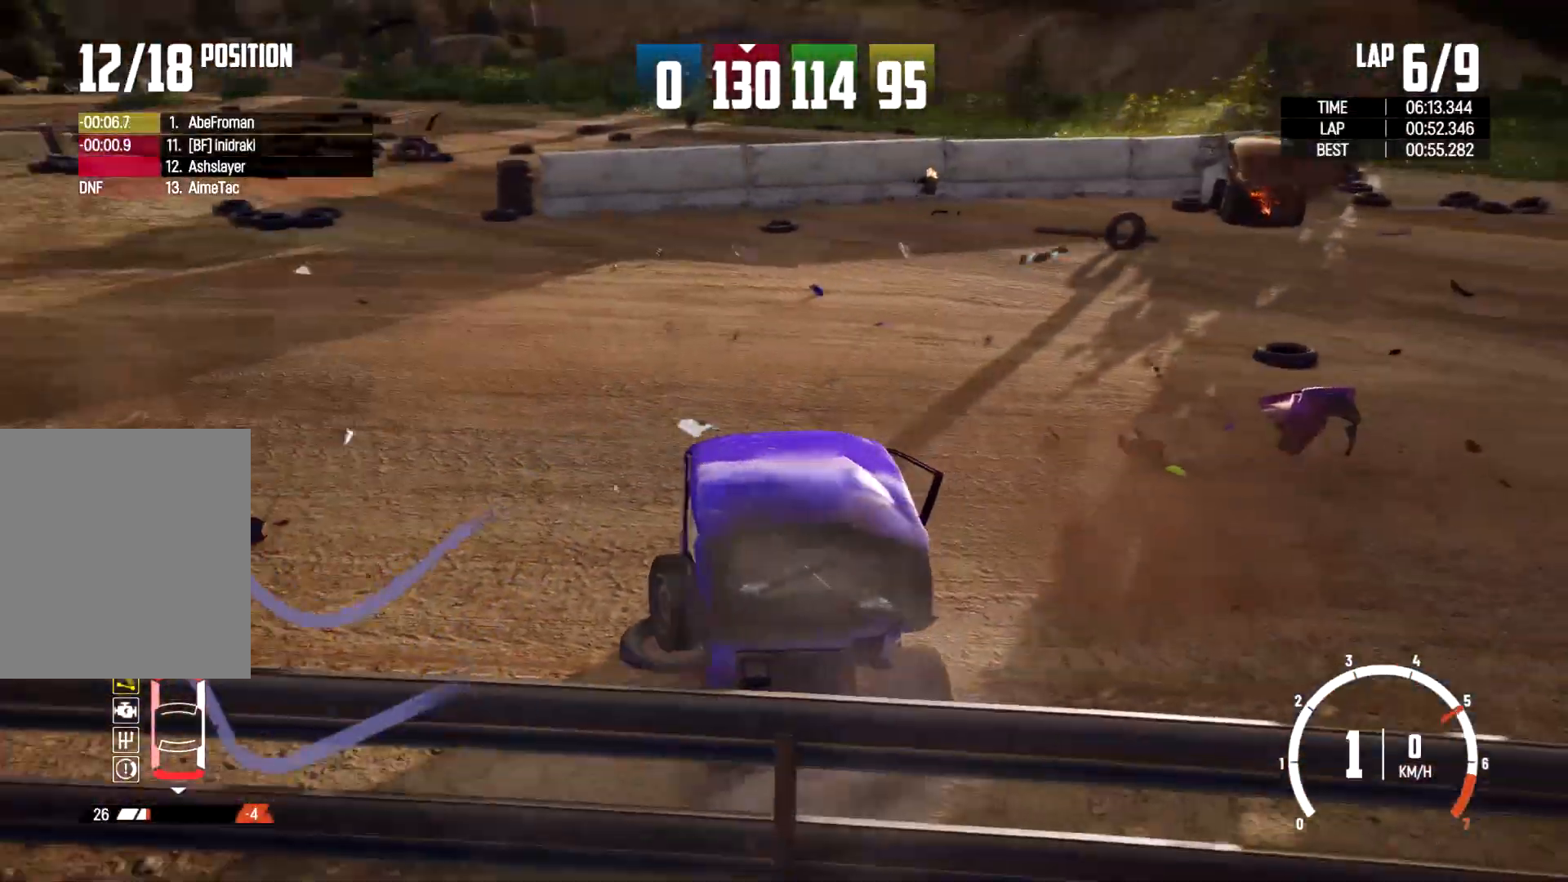
{"buttons": ["R2"], "left_stick": "left", "right_stick": "center", "events": []}